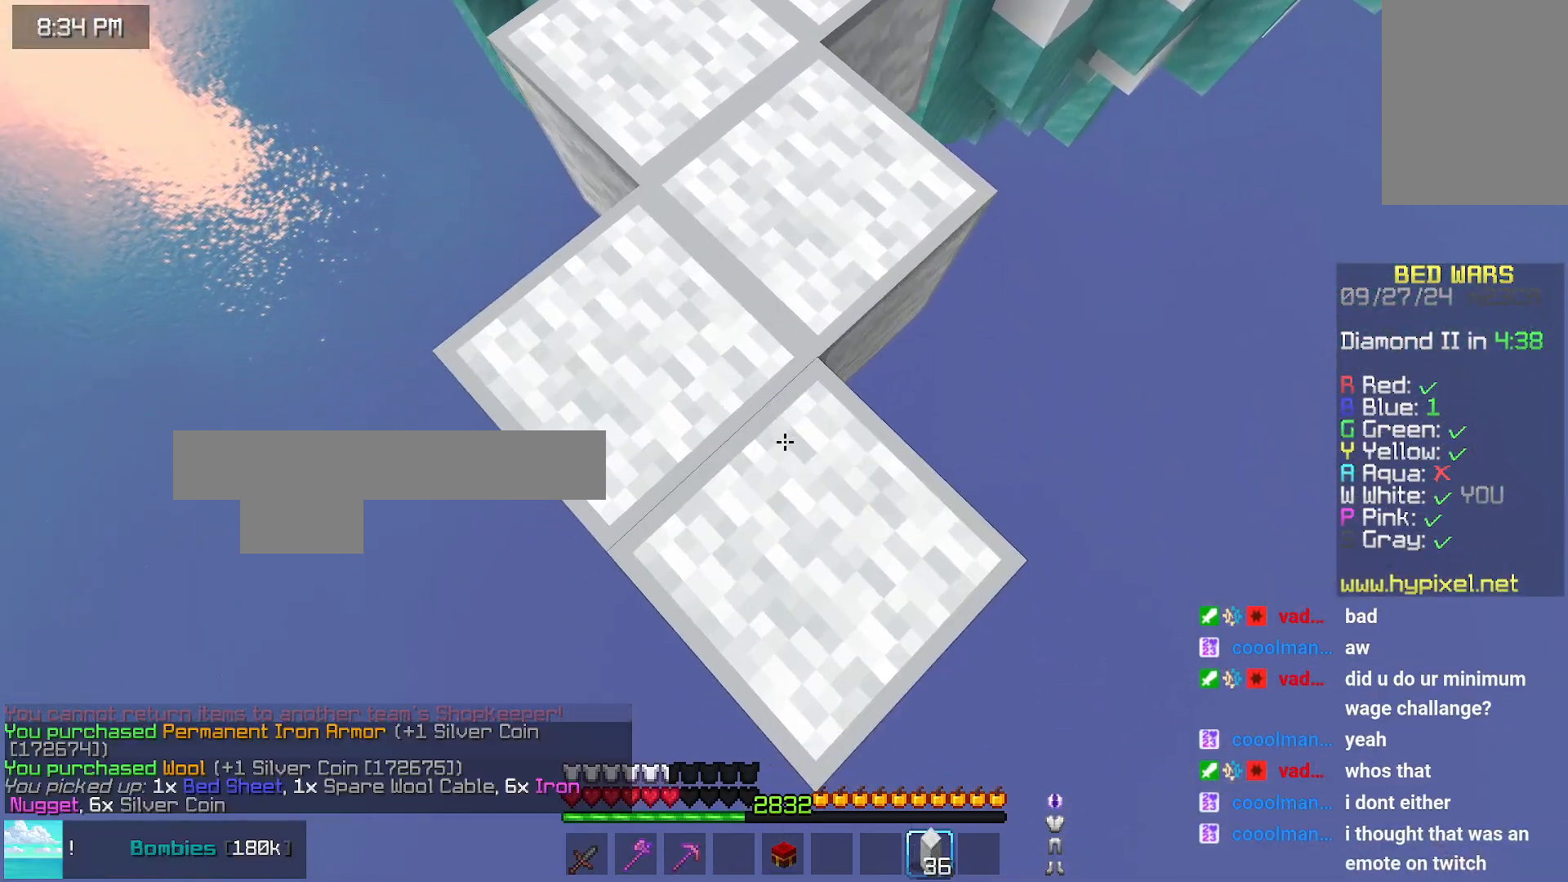
Gameplay with keyboard and mouse; each line is a JSON object with the keys and mouse buttons held at the frame after it. "events" lists presses ("down") and releases ("up") of "down", "left", "right", "space", "up", "mouse_left" and "mouse_right" between this image and that frame as [ms after this image, input, new state], when the widget could be followed in between. "mouse_left", "mouse_right" = the "left", "right" buttons of the "mouse" list. No other keys are recorded. Fast repeated clicks can show as one long hold. Mouse movement is not recorded.
{"keys": ["down"], "mouse": [], "events": [[166, "mouse_right", "up"], [366, "mouse_right", "down"], [466, "mouse_right", "up"]]}
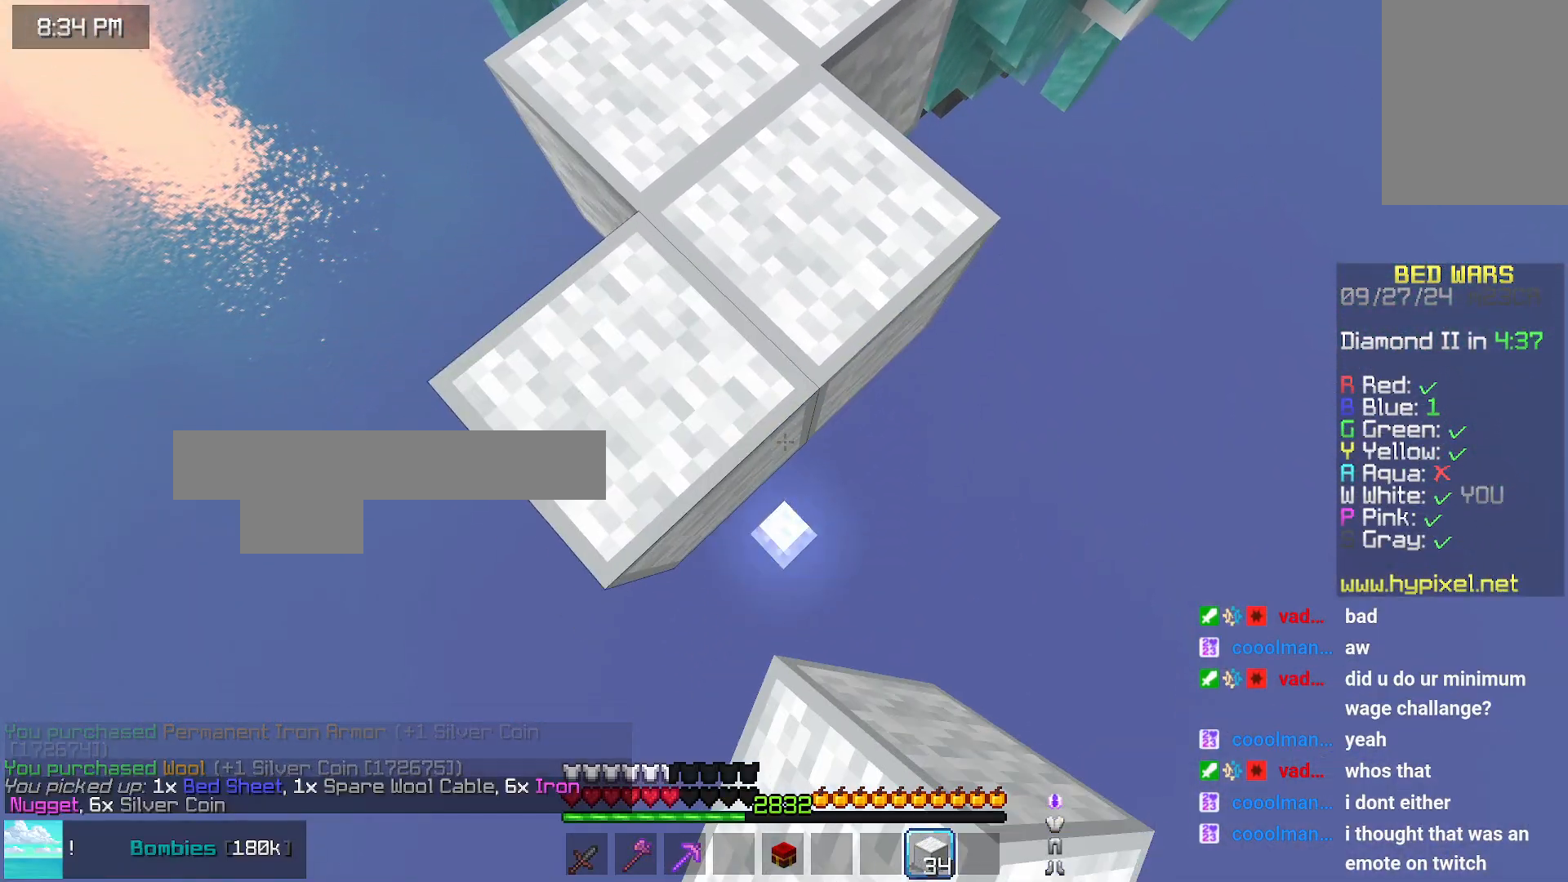
{"keys": ["down"], "mouse": [], "events": [[16, "mouse_right", "down"], [216, "mouse_right", "up"], [433, "mouse_right", "down"], [483, "mouse_right", "up"]]}
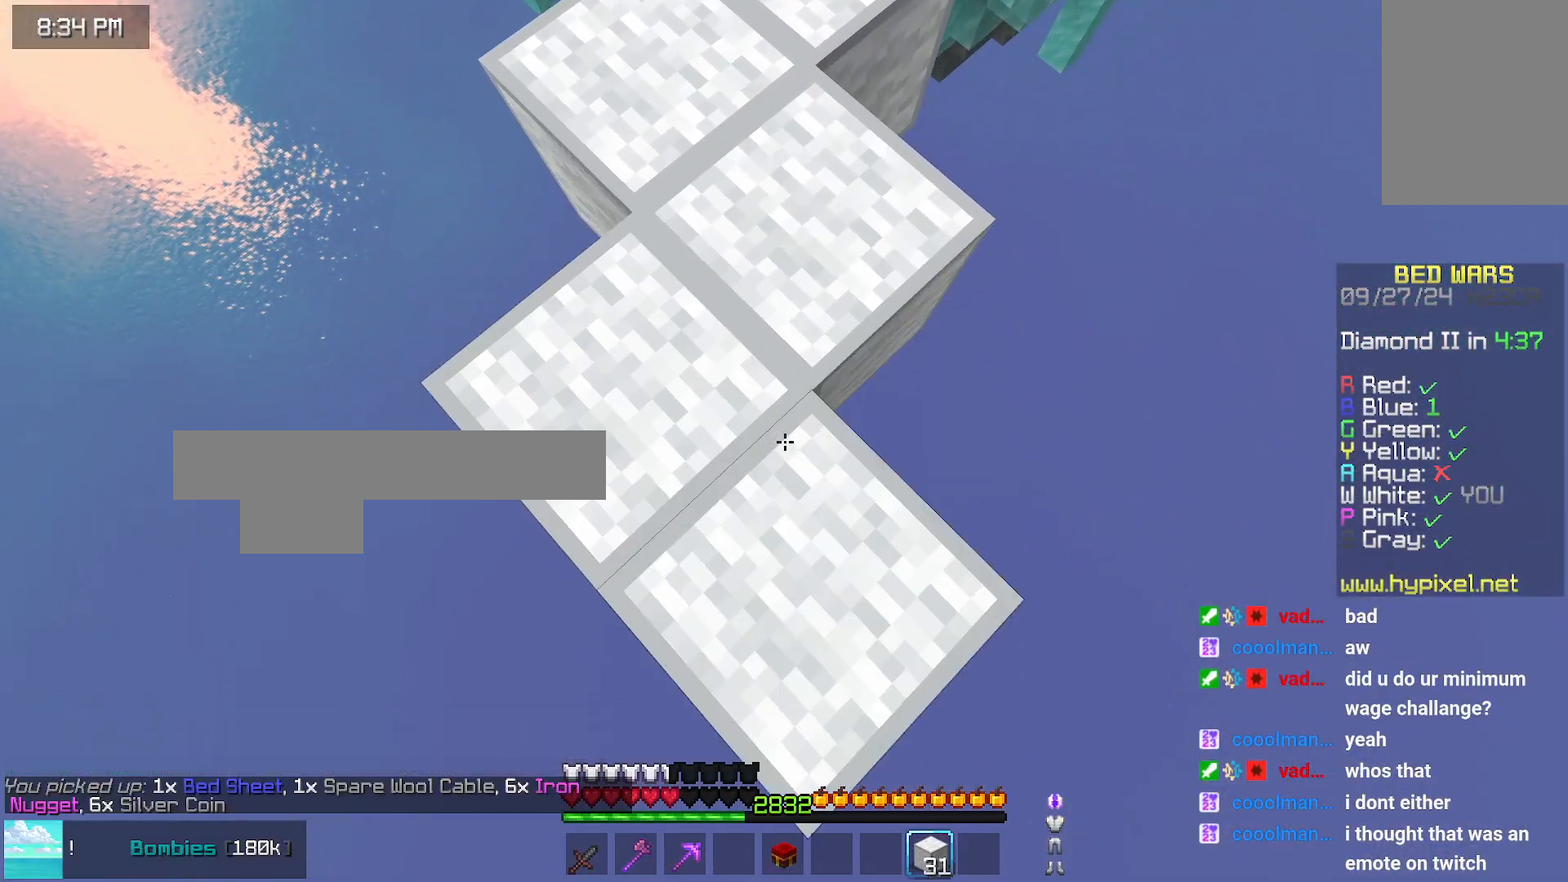
{"keys": ["down"], "mouse": [], "events": [[33, "mouse_right", "down"], [33, "space", "down"], [133, "mouse_right", "up"], [133, "space", "up"], [233, "mouse_right", "down"], [283, "mouse_right", "up"], [383, "mouse_right", "down"], [433, "mouse_right", "up"]]}
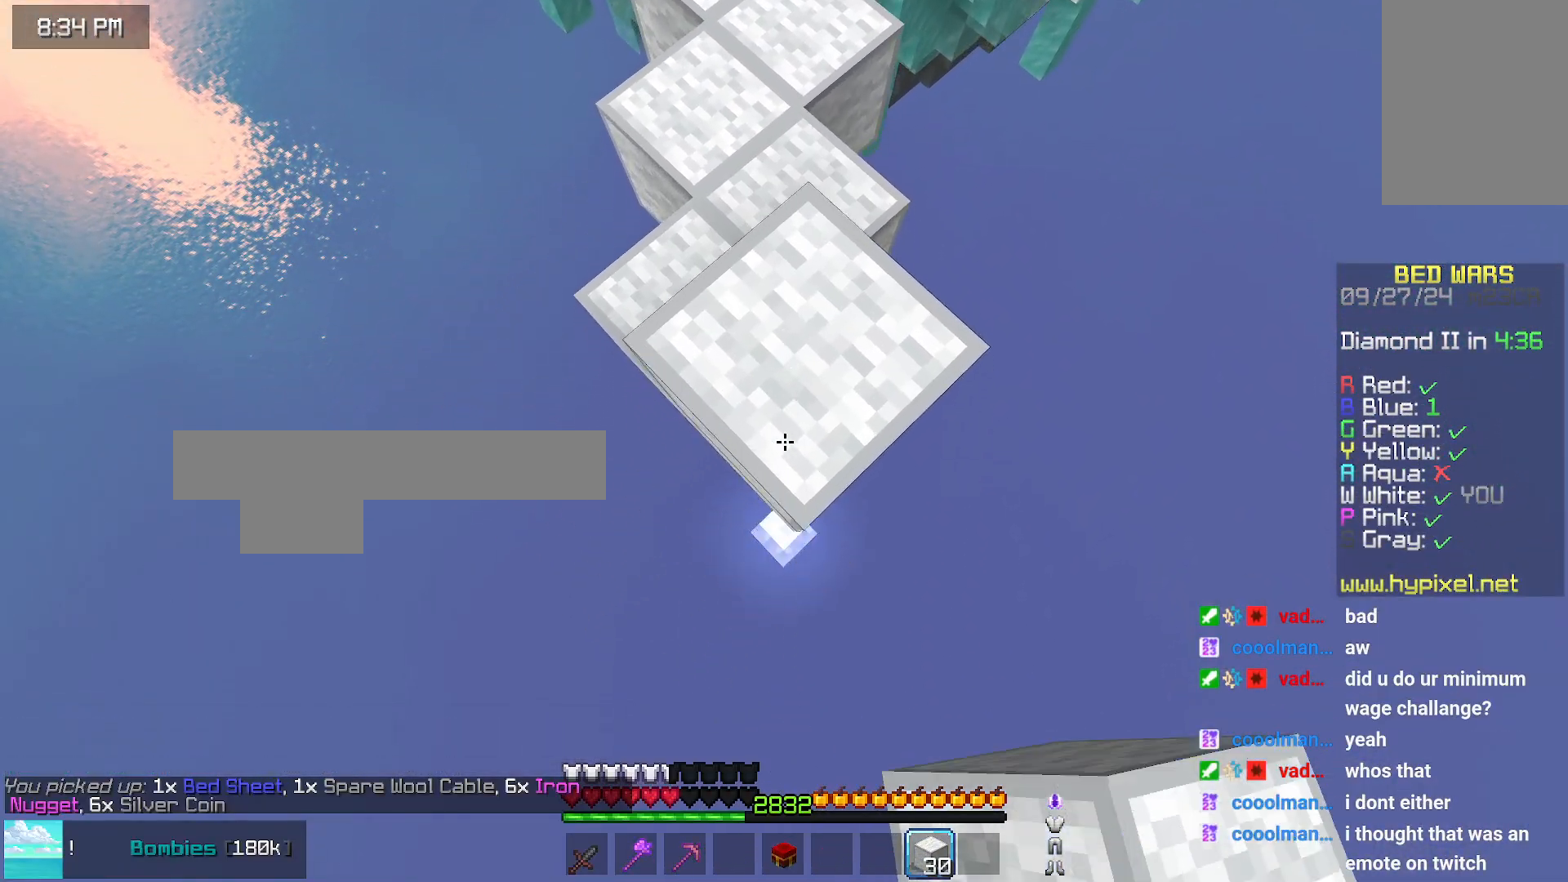
{"keys": ["down"], "mouse": ["right"], "events": [[133, "mouse_right", "down"], [233, "mouse_right", "up"], [300, "mouse_right", "down"]]}
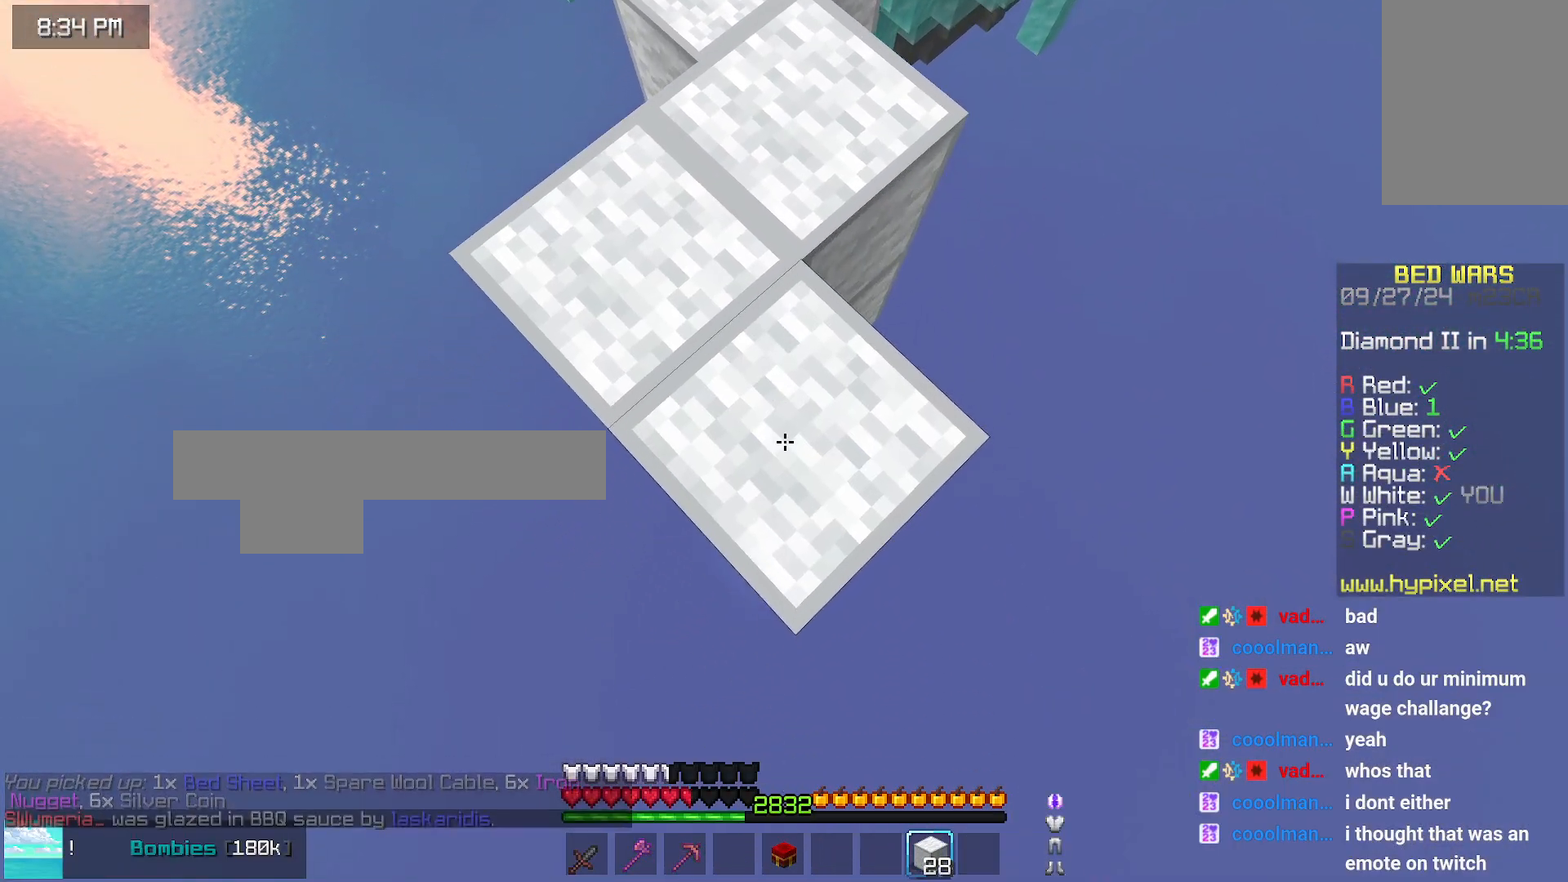
{"keys": ["down"], "mouse": ["right"], "events": [[50, "mouse_right", "up"], [200, "mouse_right", "down"], [350, "mouse_right", "up"], [400, "mouse_right", "down"]]}
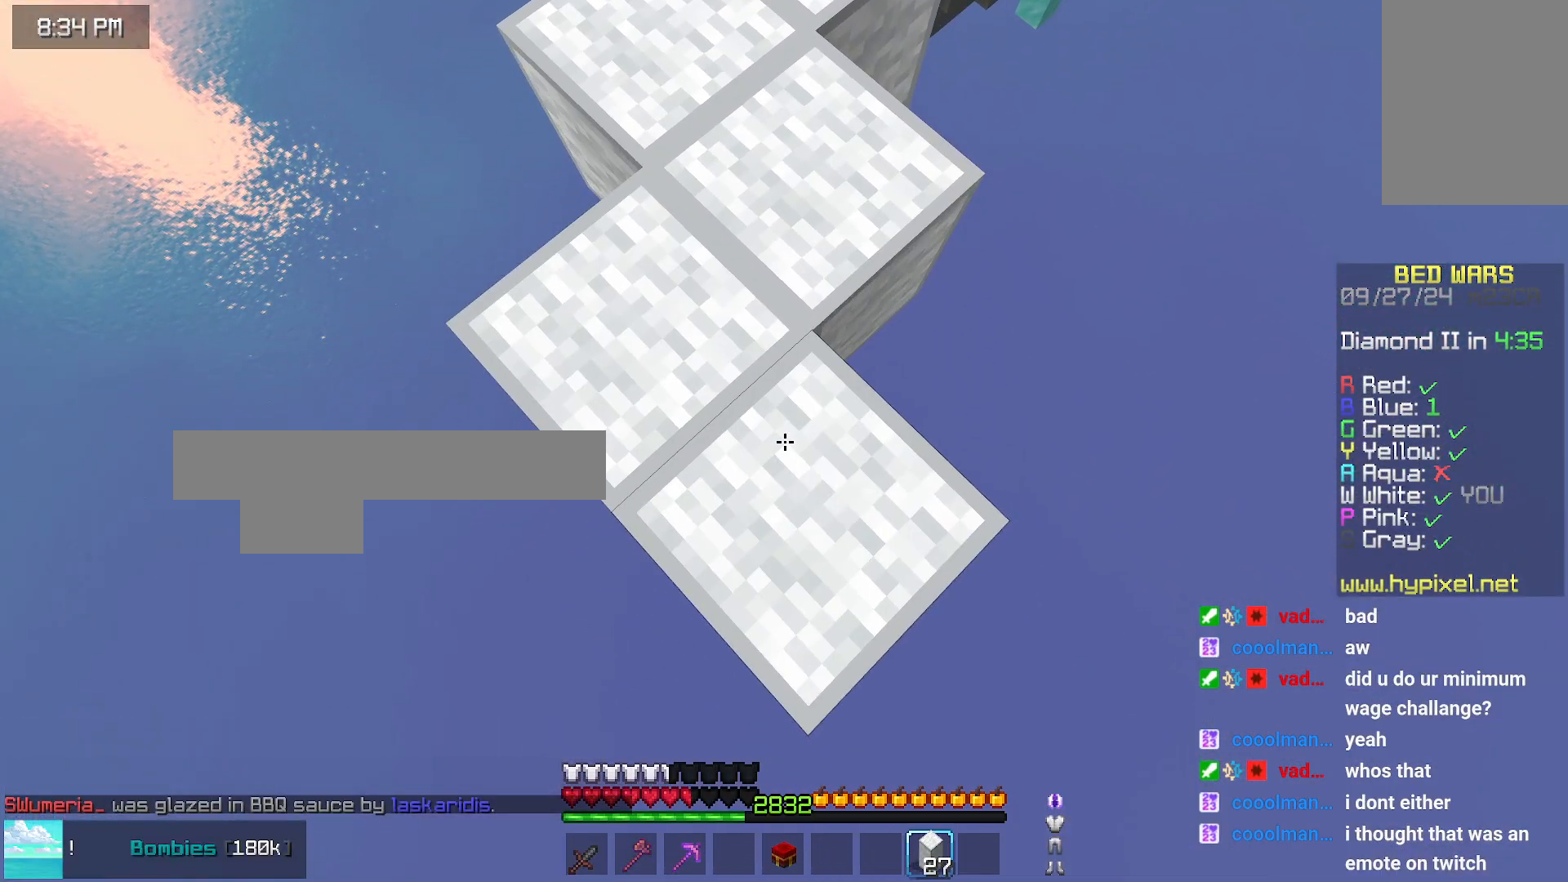
{"keys": ["down"], "mouse": ["right"], "events": [[100, "mouse_right", "up"], [300, "mouse_right", "down"], [416, "mouse_right", "up"], [466, "mouse_right", "down"]]}
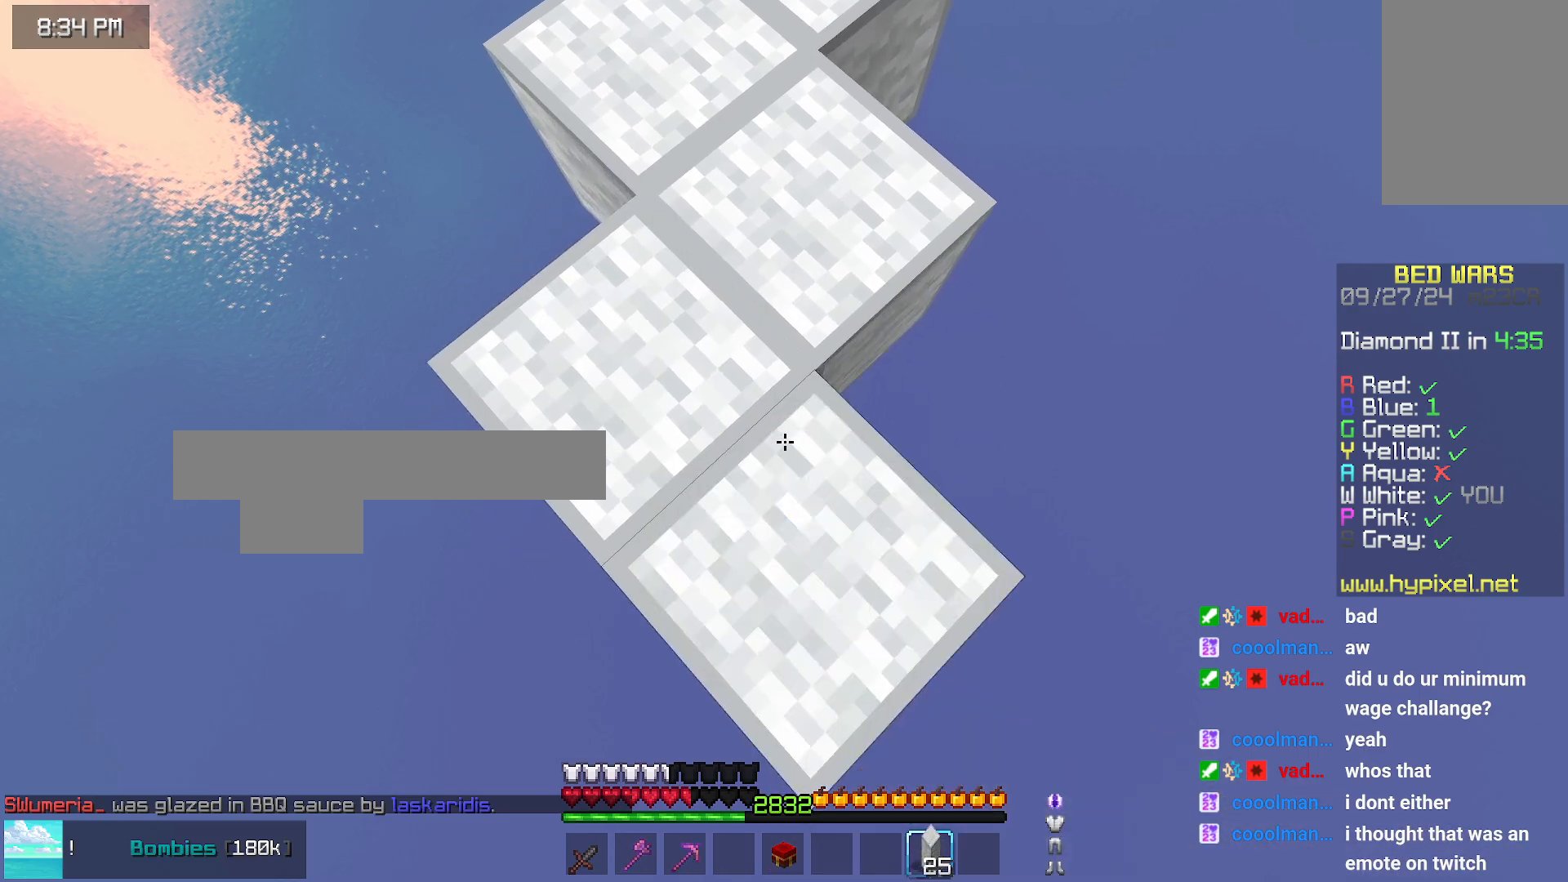
{"keys": ["down"], "mouse": ["right"], "events": [[166, "mouse_right", "up"], [383, "mouse_right", "down"], [433, "mouse_right", "up"], [483, "mouse_right", "down"]]}
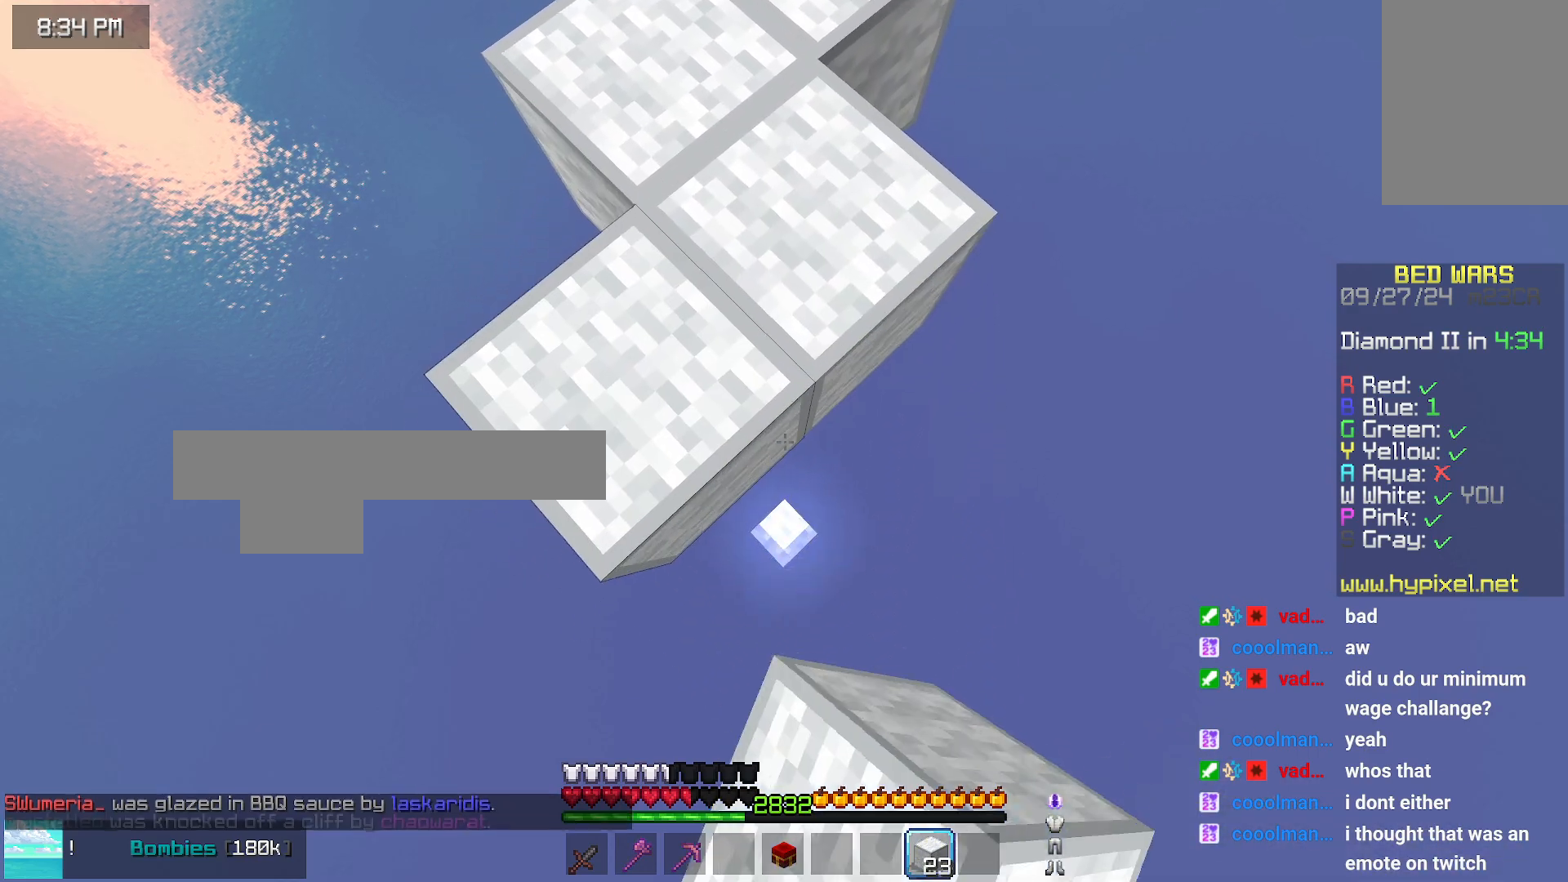
{"keys": ["down"], "mouse": [], "events": [[233, "mouse_right", "up"], [383, "mouse_right", "down"], [483, "mouse_right", "up"]]}
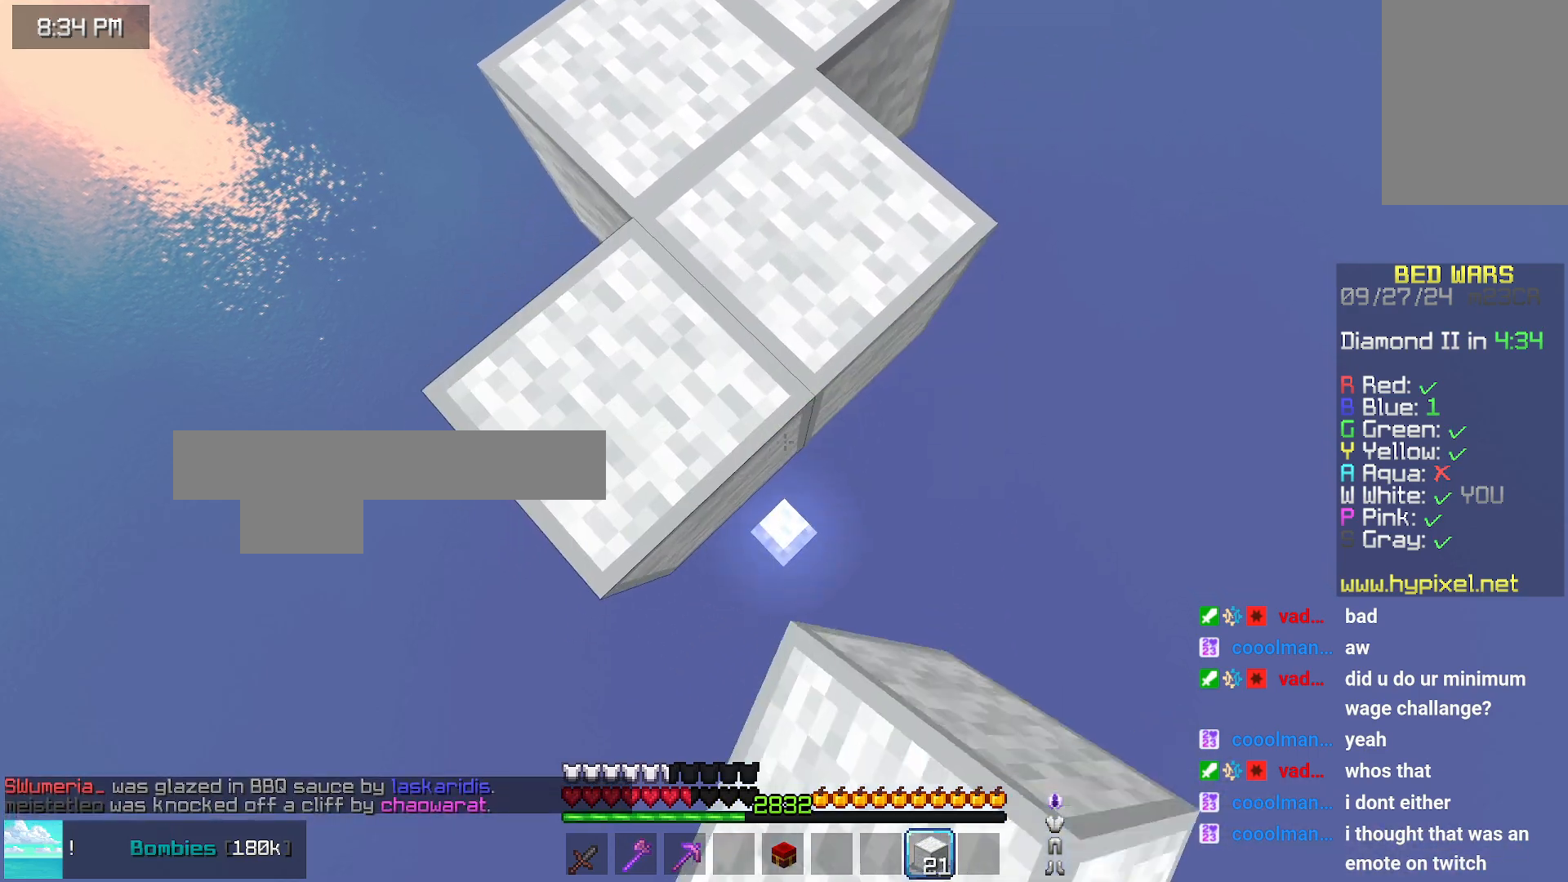
{"keys": [], "mouse": [], "events": [[33, "mouse_right", "down"], [150, "mouse_right", "up"], [483, "down", "up"]]}
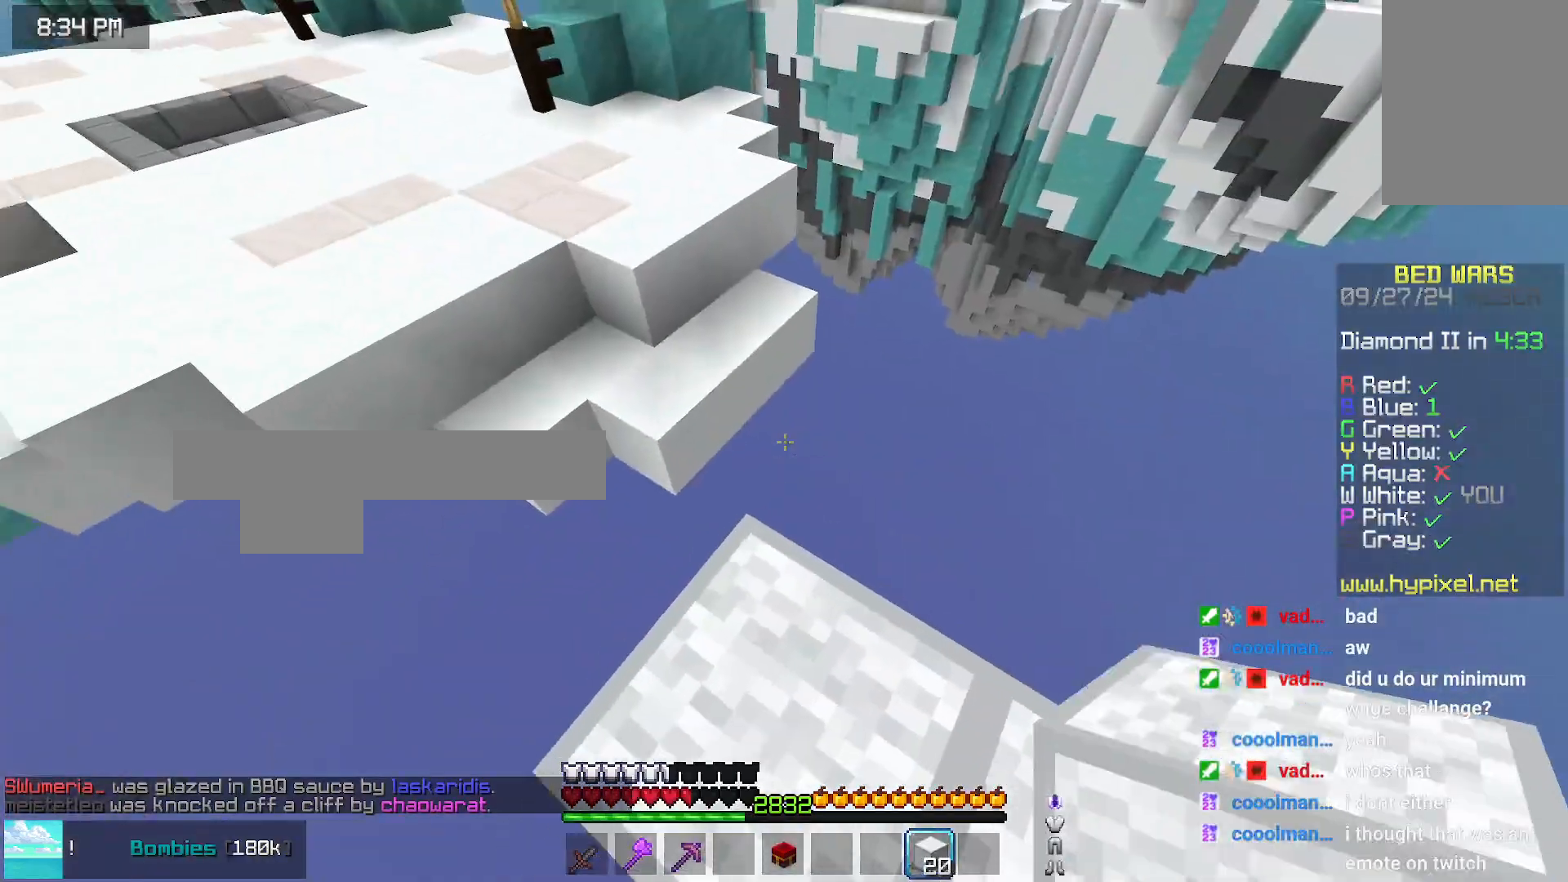
{"keys": ["space", "up"], "mouse": [], "events": [[33, "up", "down"], [250, "space", "down"]]}
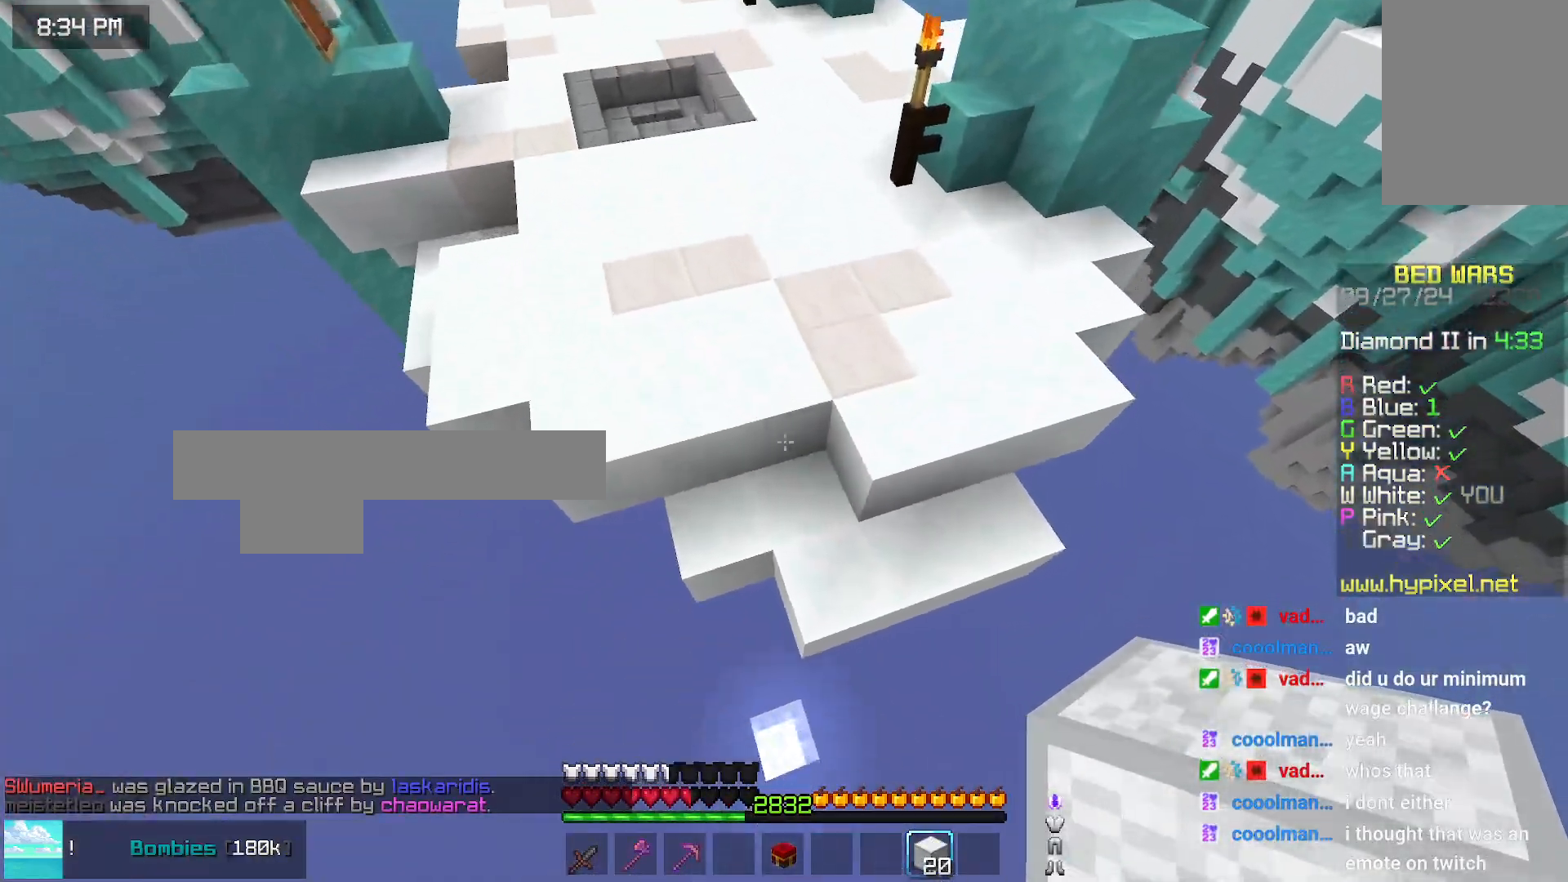
{"keys": ["space", "up"], "mouse": [], "events": [[266, "mouse_right", "down"], [366, "mouse_right", "up"]]}
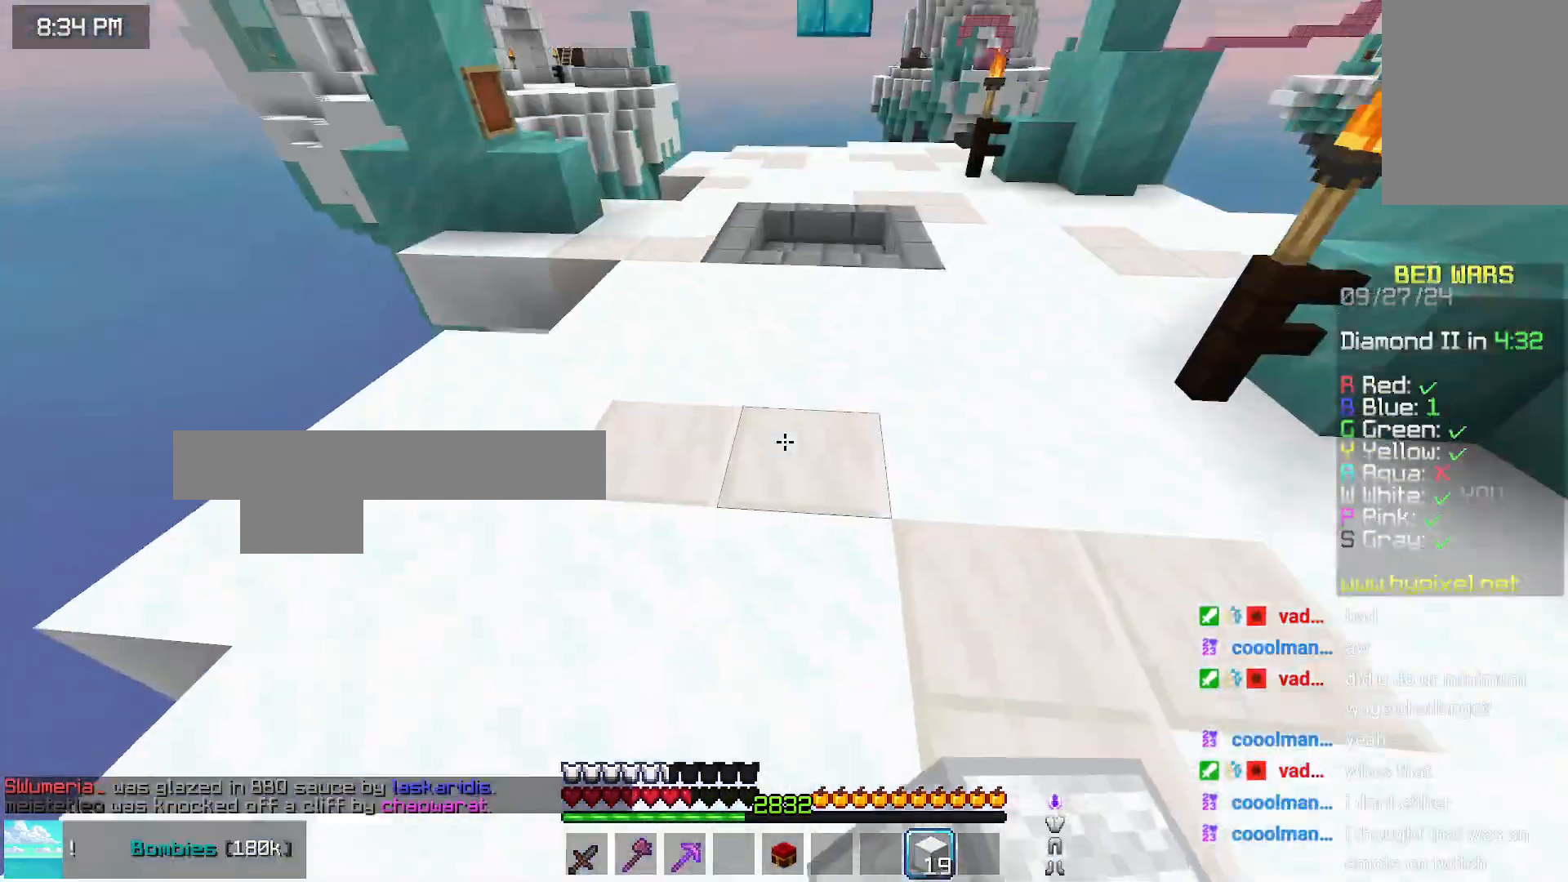
{"keys": ["space", "up"], "mouse": [], "events": []}
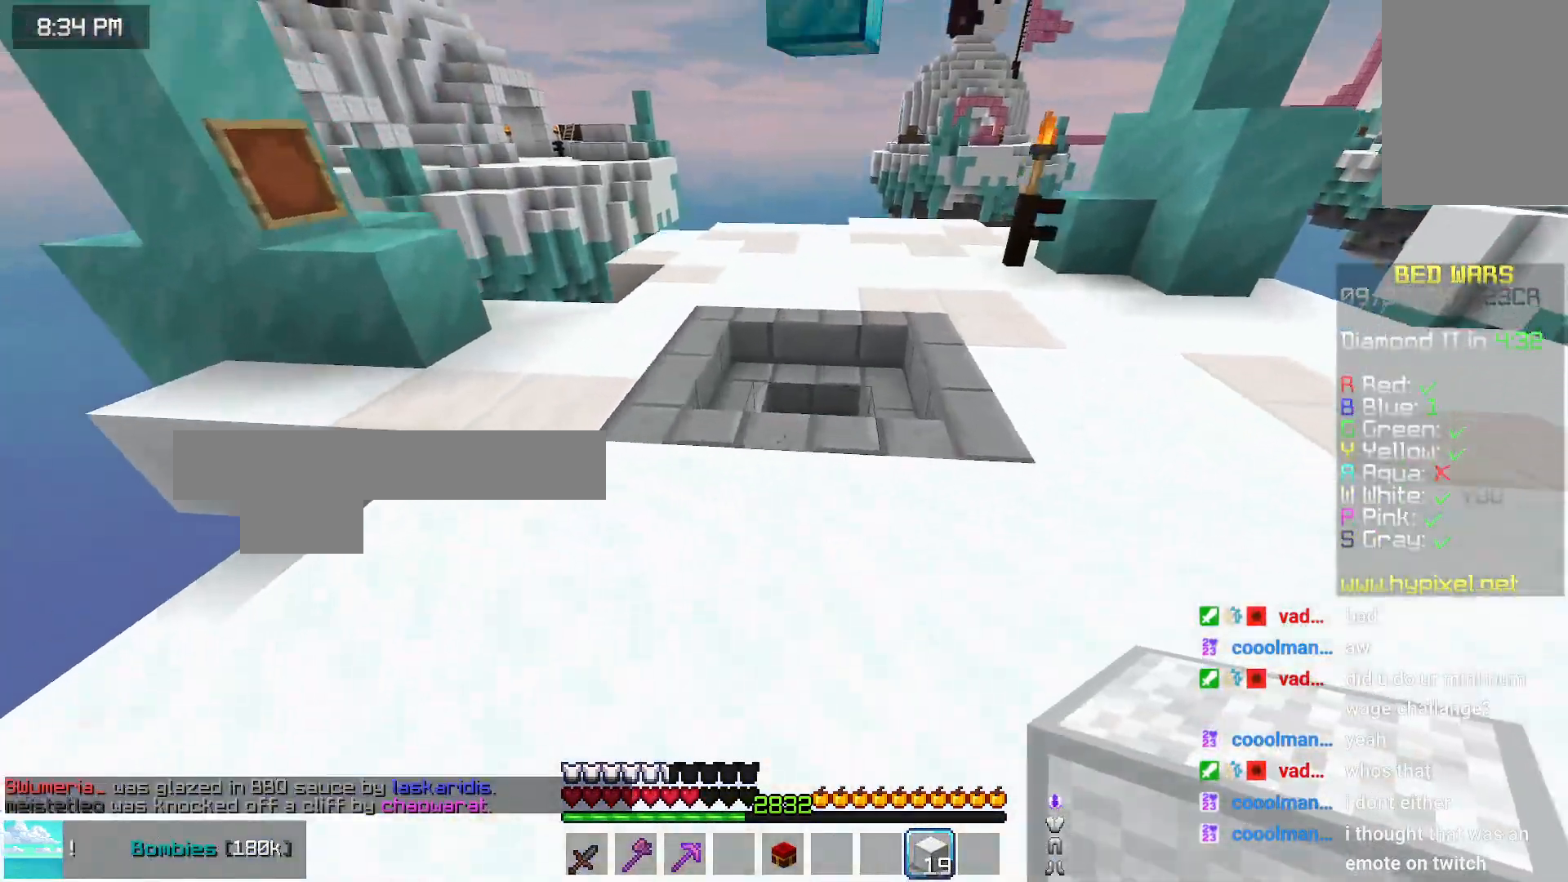
{"keys": [], "mouse": [], "events": [[233, "up", "up"], [283, "space", "up"]]}
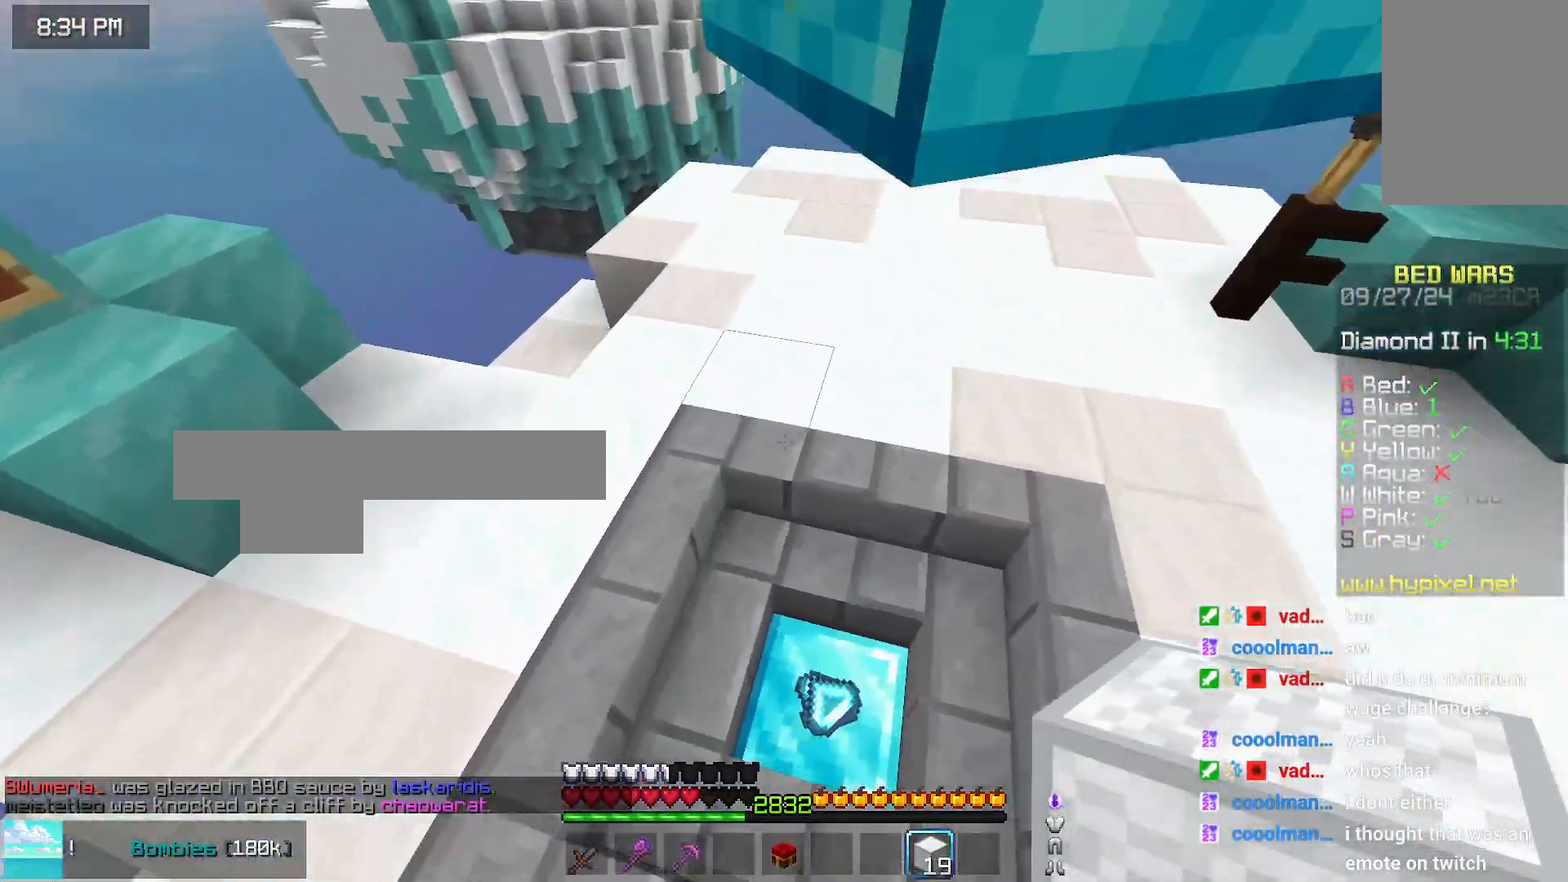
{"keys": ["space", "up"], "mouse": [], "events": [[50, "left", "down"], [50, "up", "down"], [450, "space", "down"], [500, "left", "up"]]}
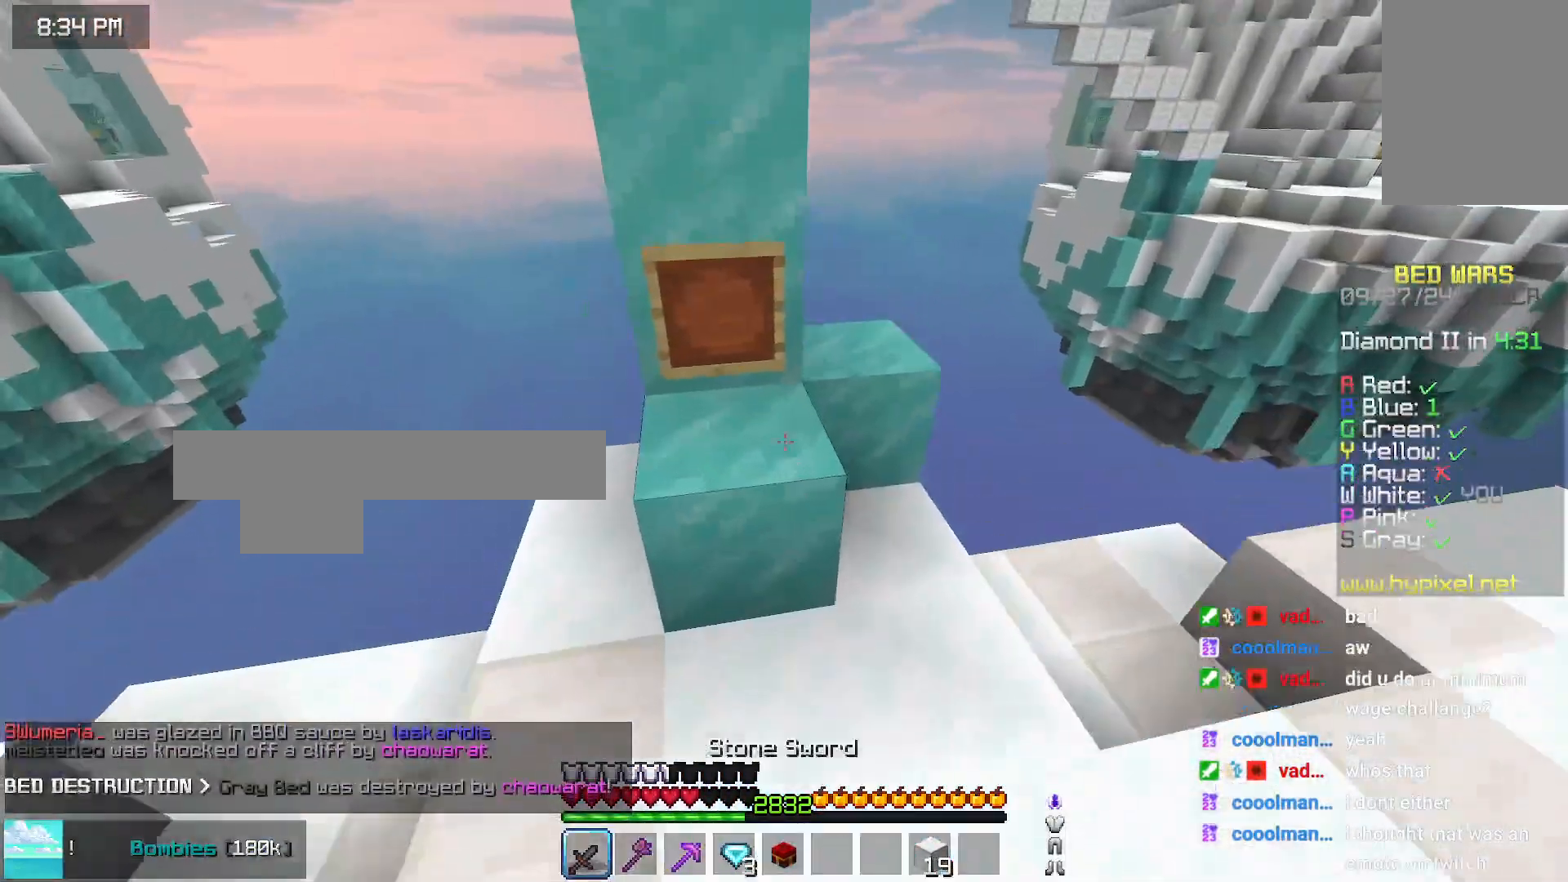
{"keys": [], "mouse": [], "events": [[166, "mouse_left", "down"], [166, "space", "up"], [166, "up", "up"], [266, "mouse_left", "up"], [316, "mouse_left", "down"], [433, "mouse_left", "up"]]}
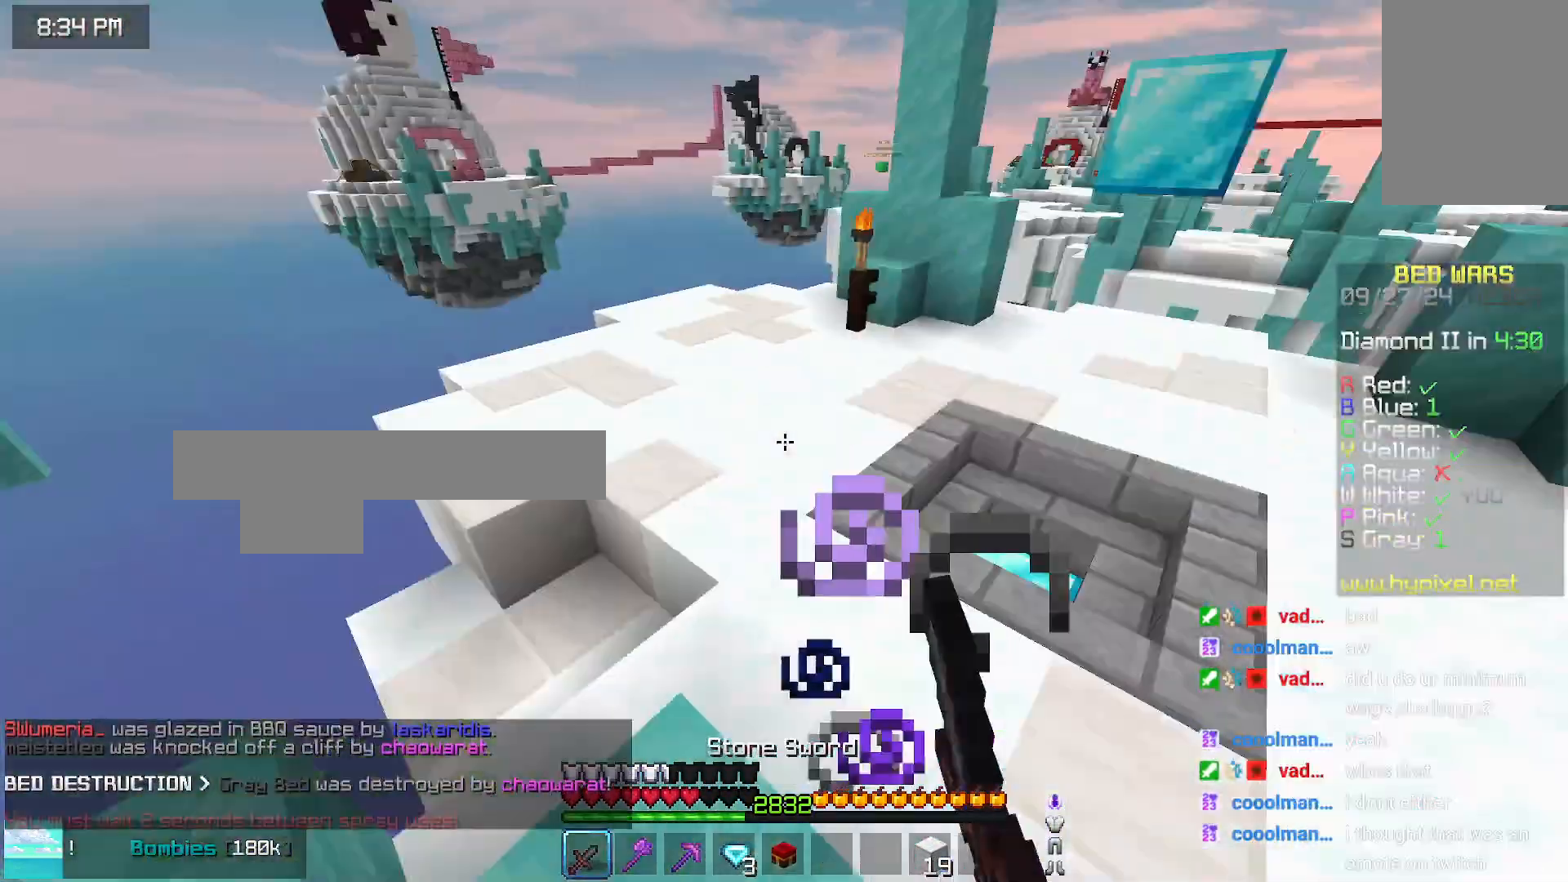
{"keys": ["space", "up"], "mouse": [], "events": [[33, "up", "down"], [133, "space", "down"]]}
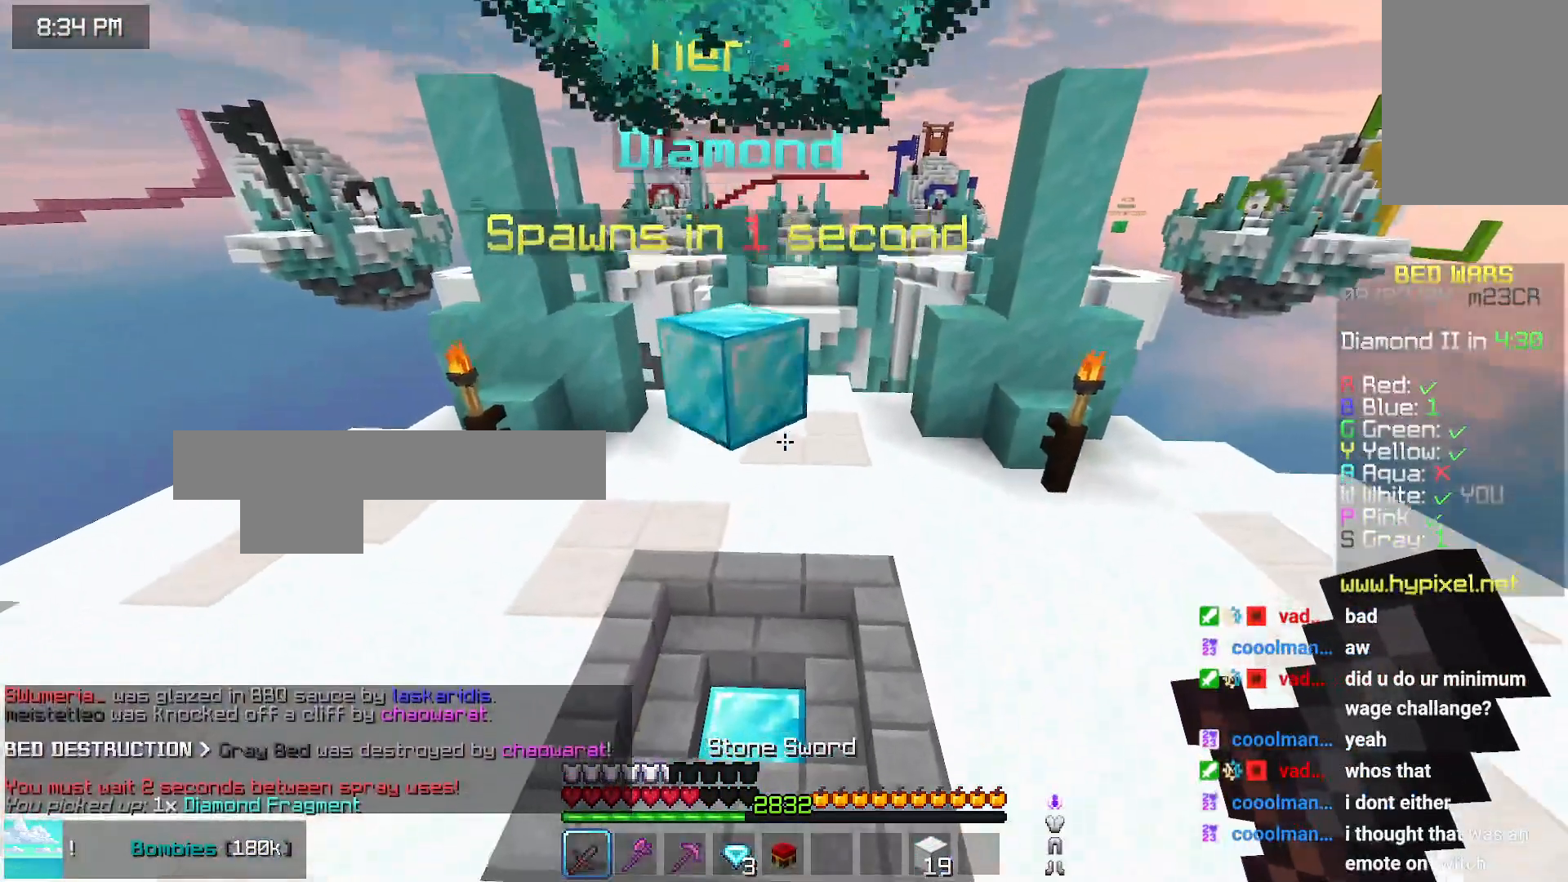
{"keys": [], "mouse": [], "events": [[50, "space", "up"], [350, "left", "down"], [416, "up", "up"], [466, "left", "up"]]}
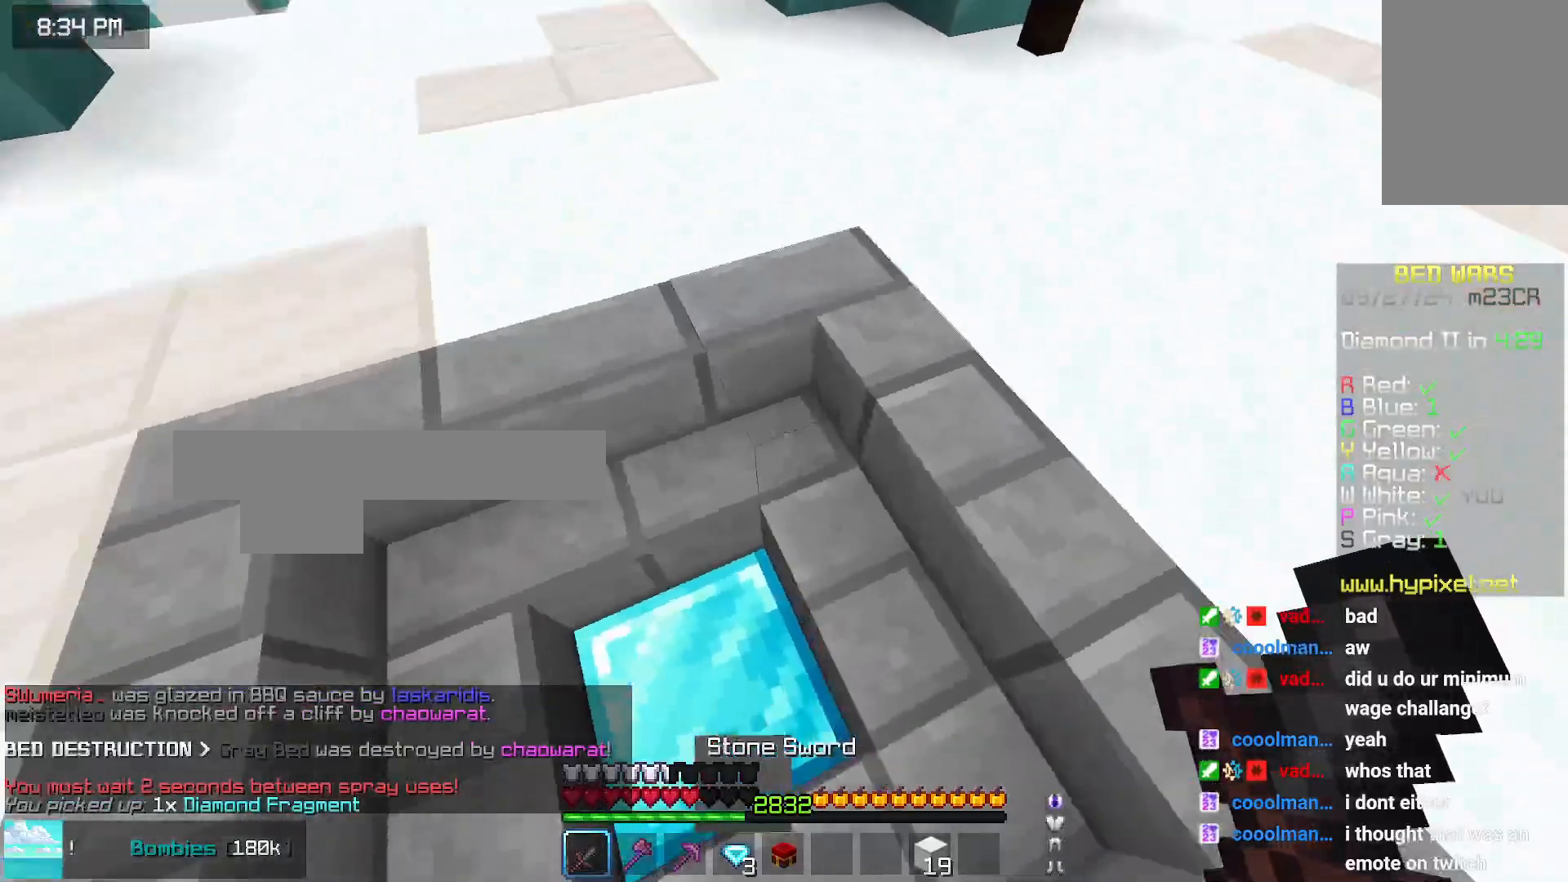
{"keys": [], "mouse": [], "events": []}
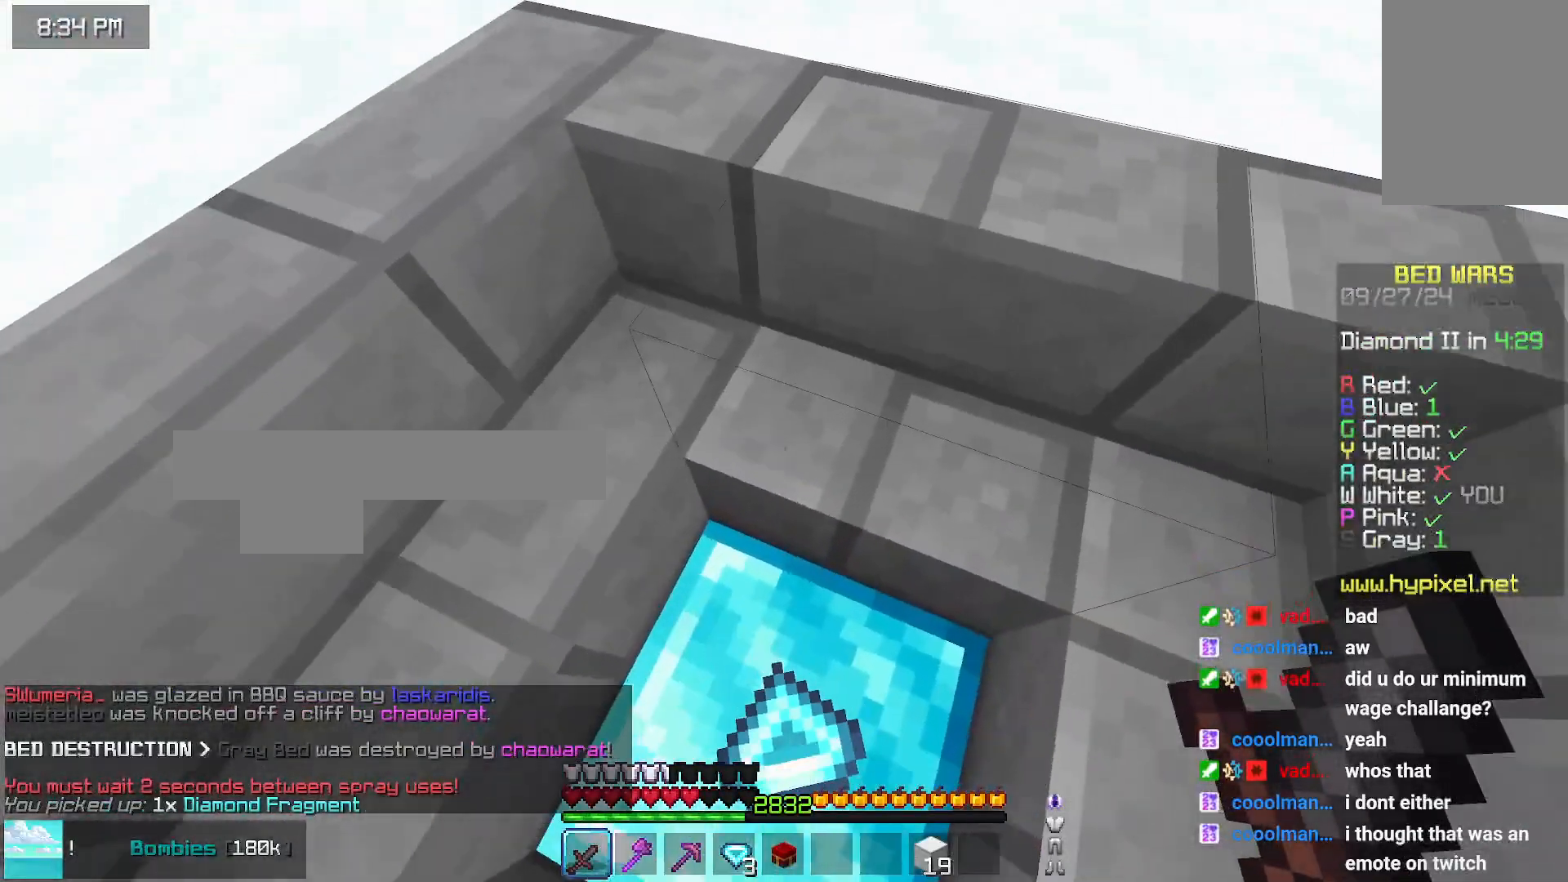
{"keys": ["up"], "mouse": [], "events": [[133, "up", "down"]]}
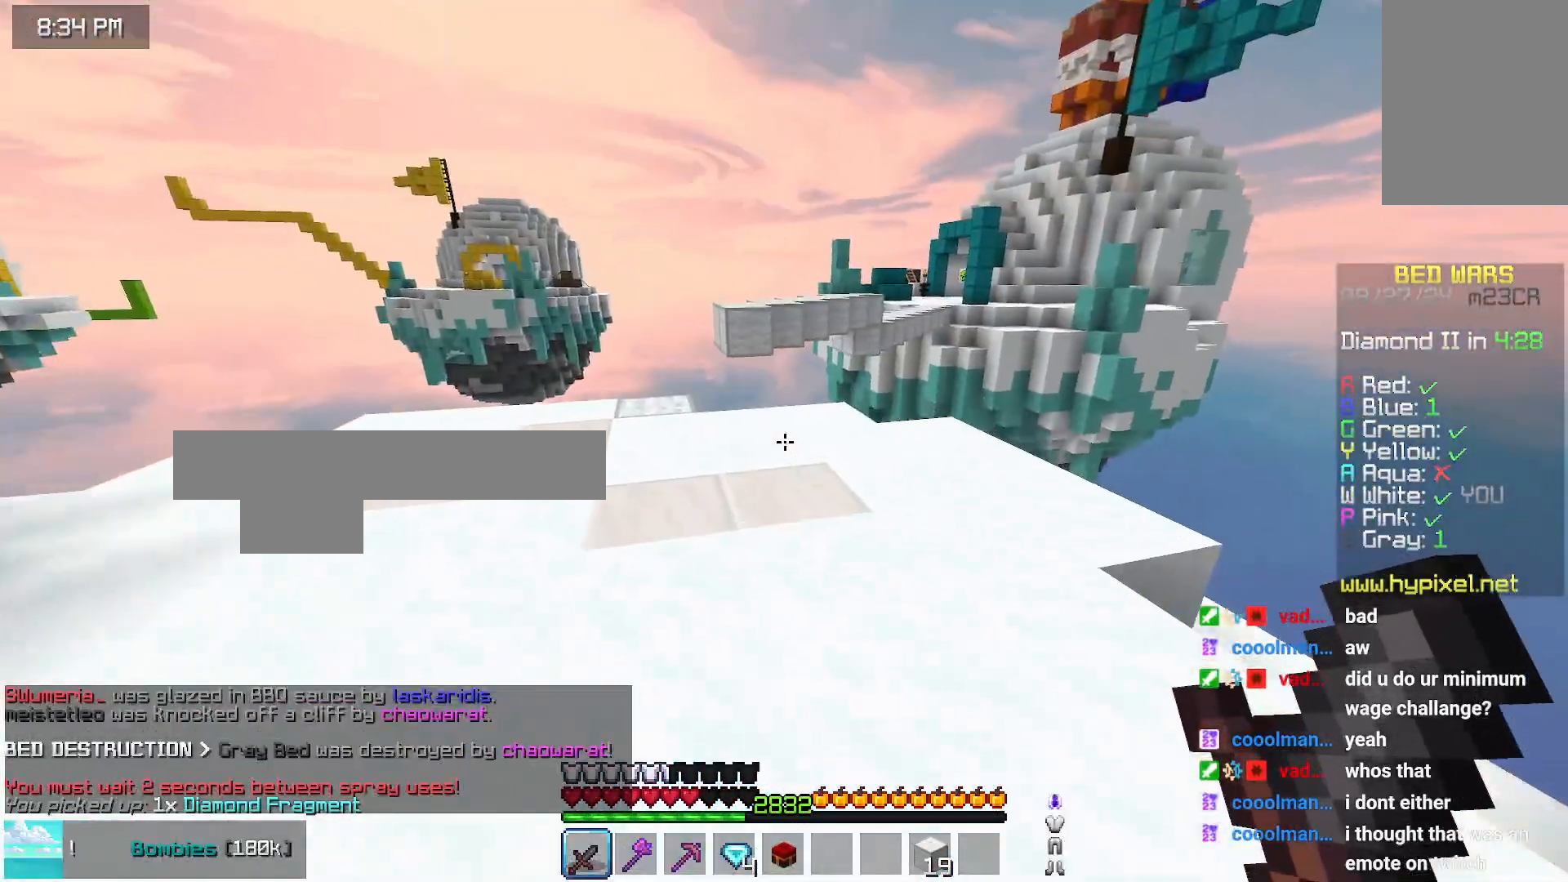
{"keys": ["left", "up"], "mouse": [], "events": [[316, "left", "down"]]}
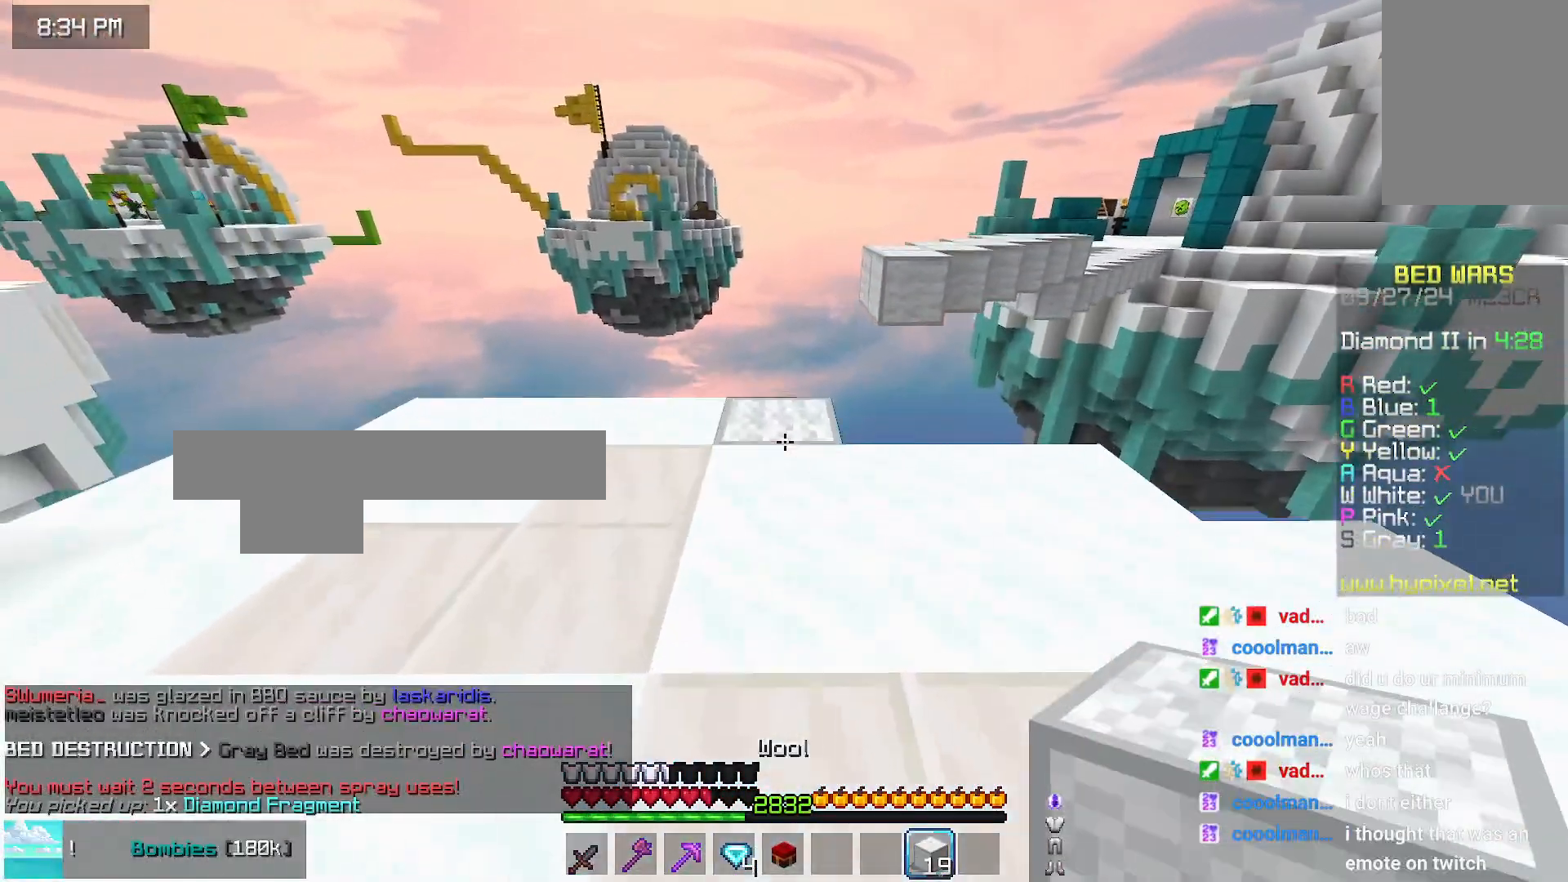
{"keys": ["up"], "mouse": [], "events": [[83, "left", "up"], [133, "mouse_right", "down"], [233, "mouse_right", "up"], [283, "space", "down"], [500, "space", "up"]]}
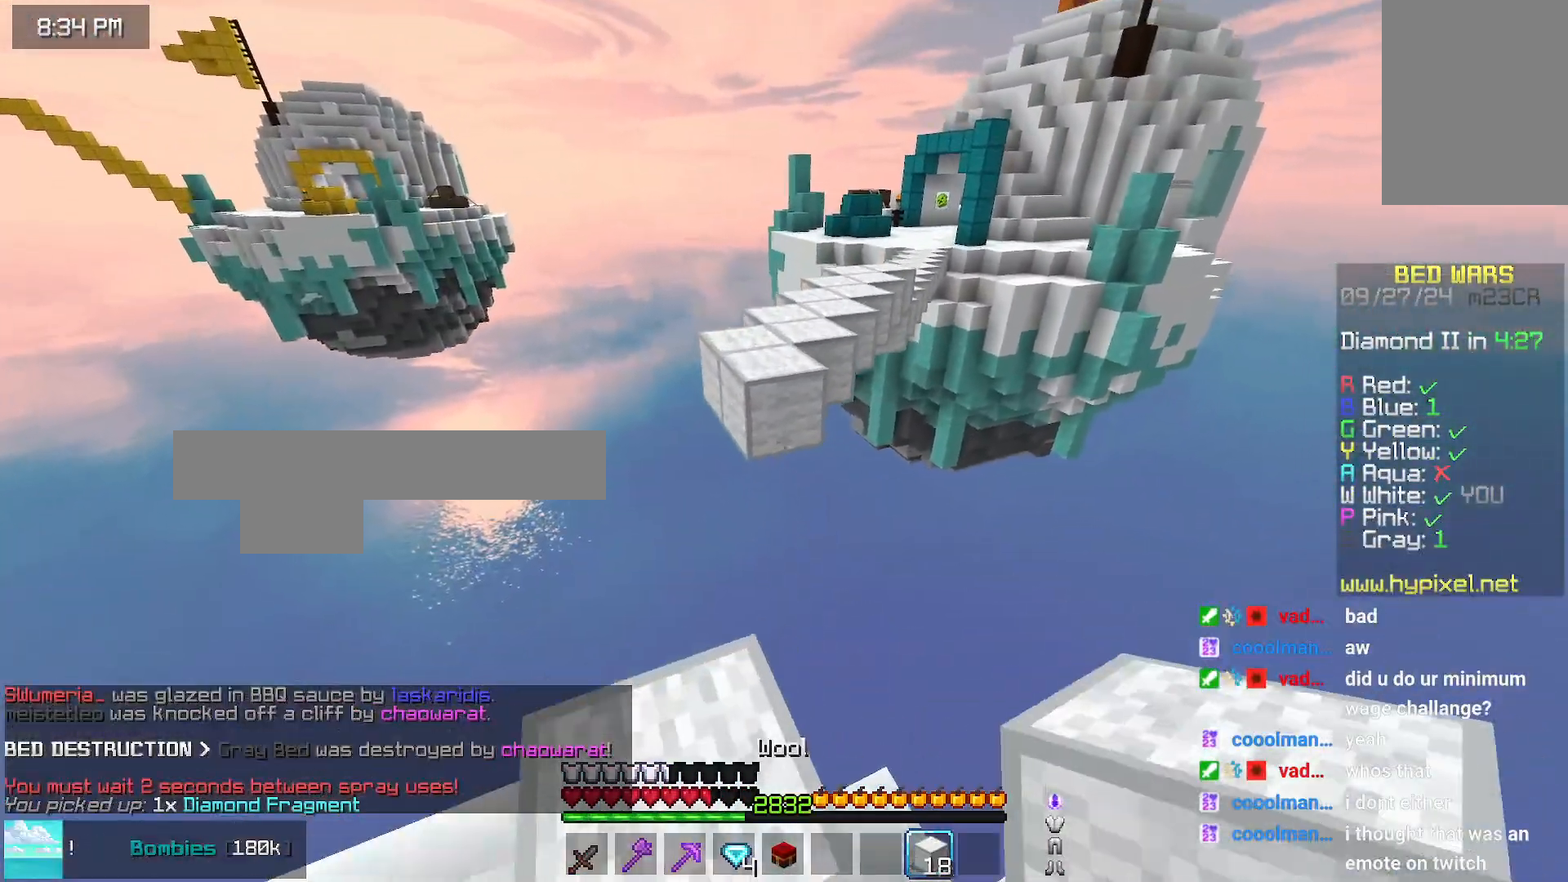
{"keys": ["space", "up"], "mouse": [], "events": [[200, "mouse_right", "down"], [200, "space", "down"], [316, "mouse_right", "up"]]}
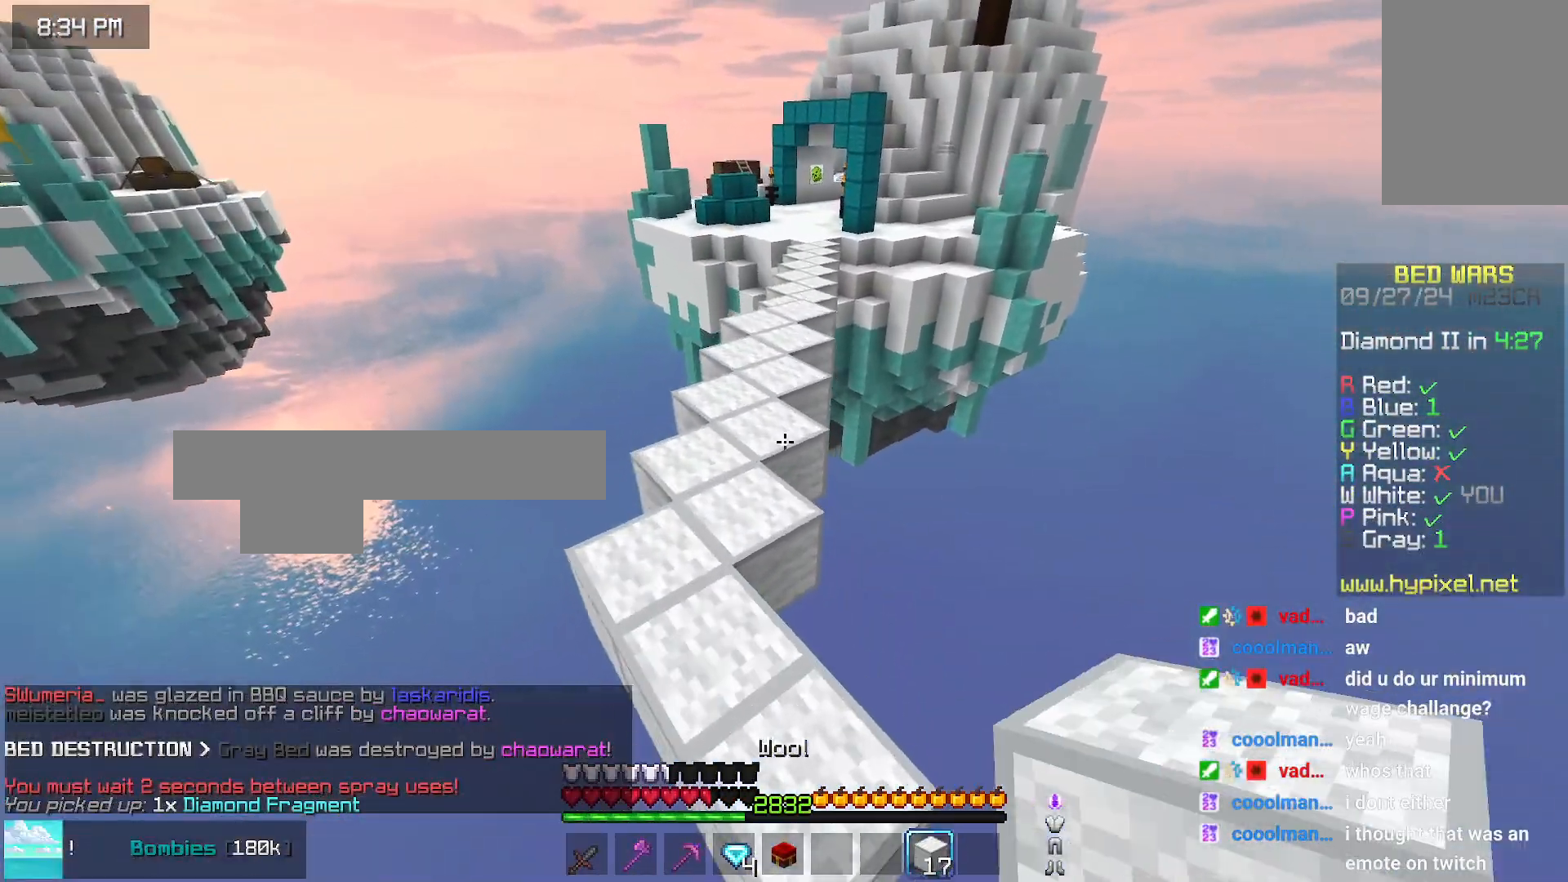
{"keys": ["space", "up"], "mouse": [], "events": []}
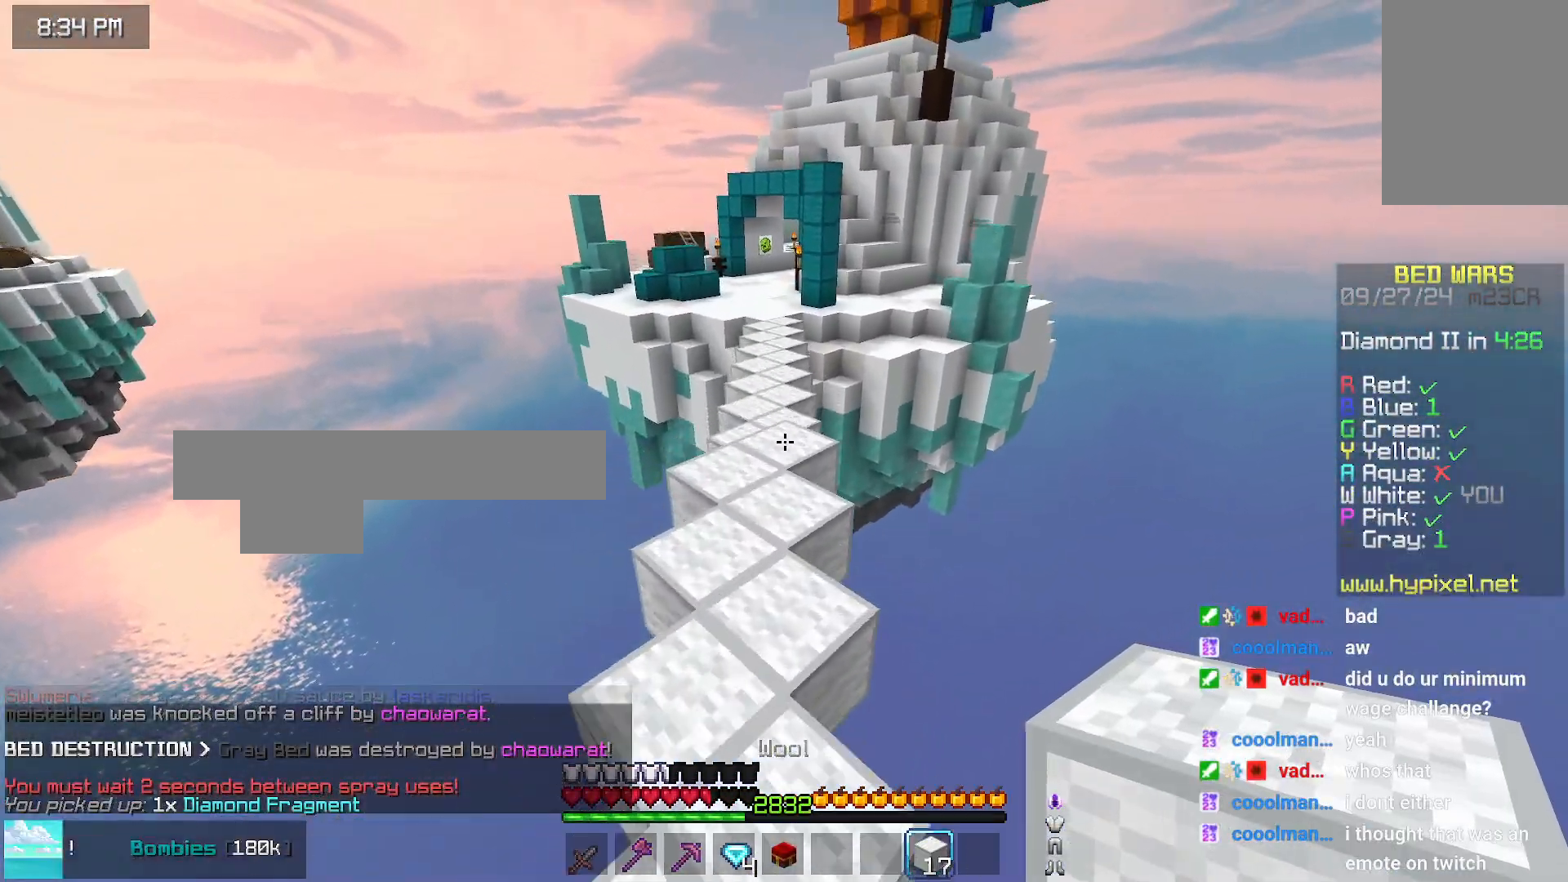
{"keys": ["space", "up"], "mouse": [], "events": []}
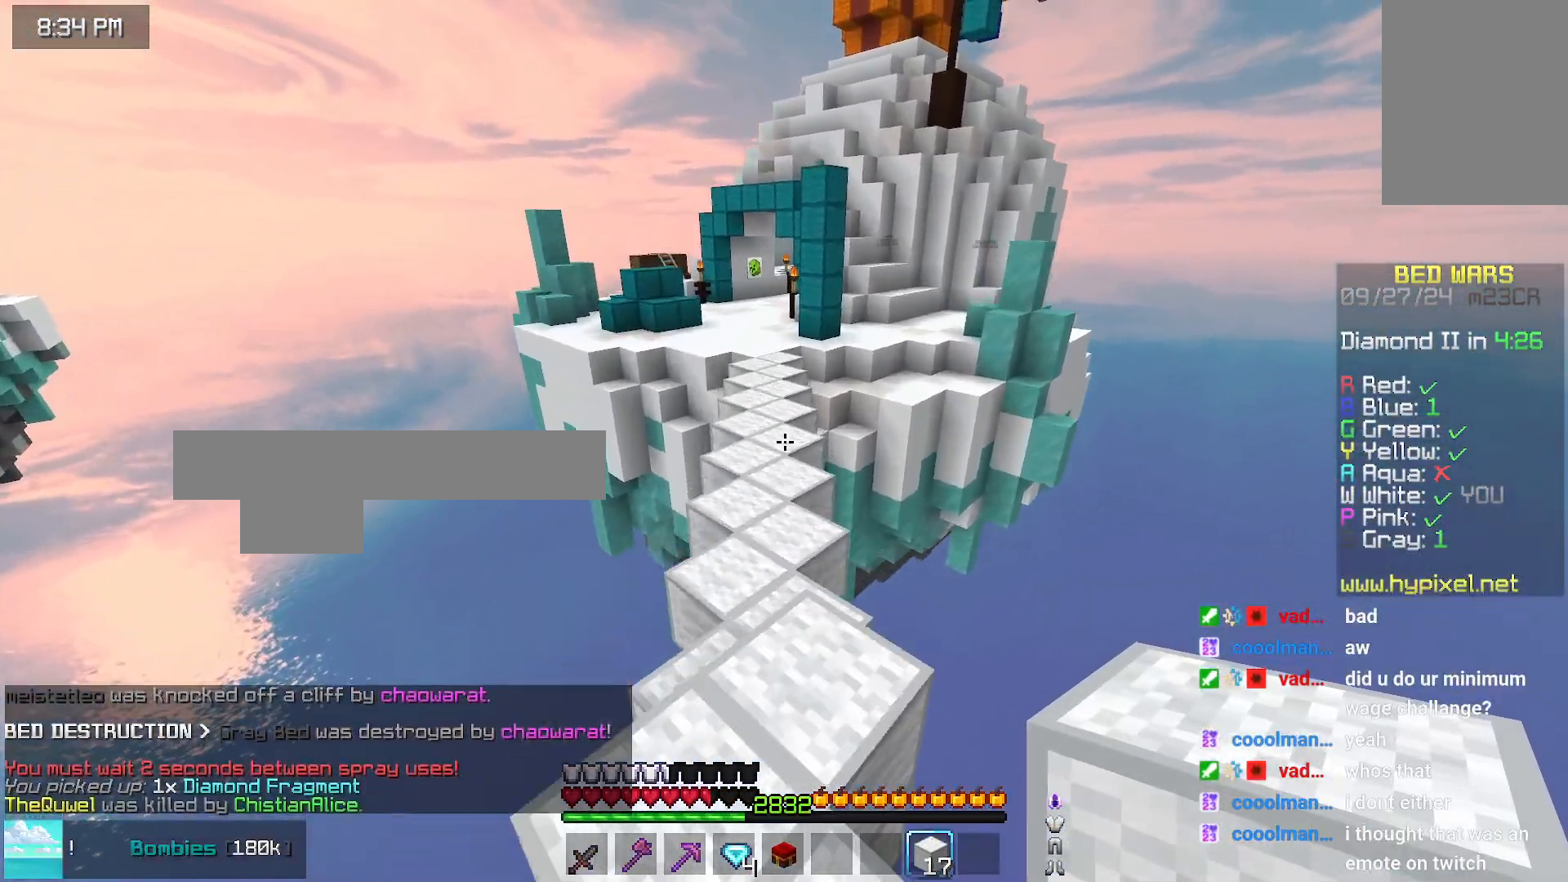
{"keys": ["space", "up"], "mouse": [], "events": []}
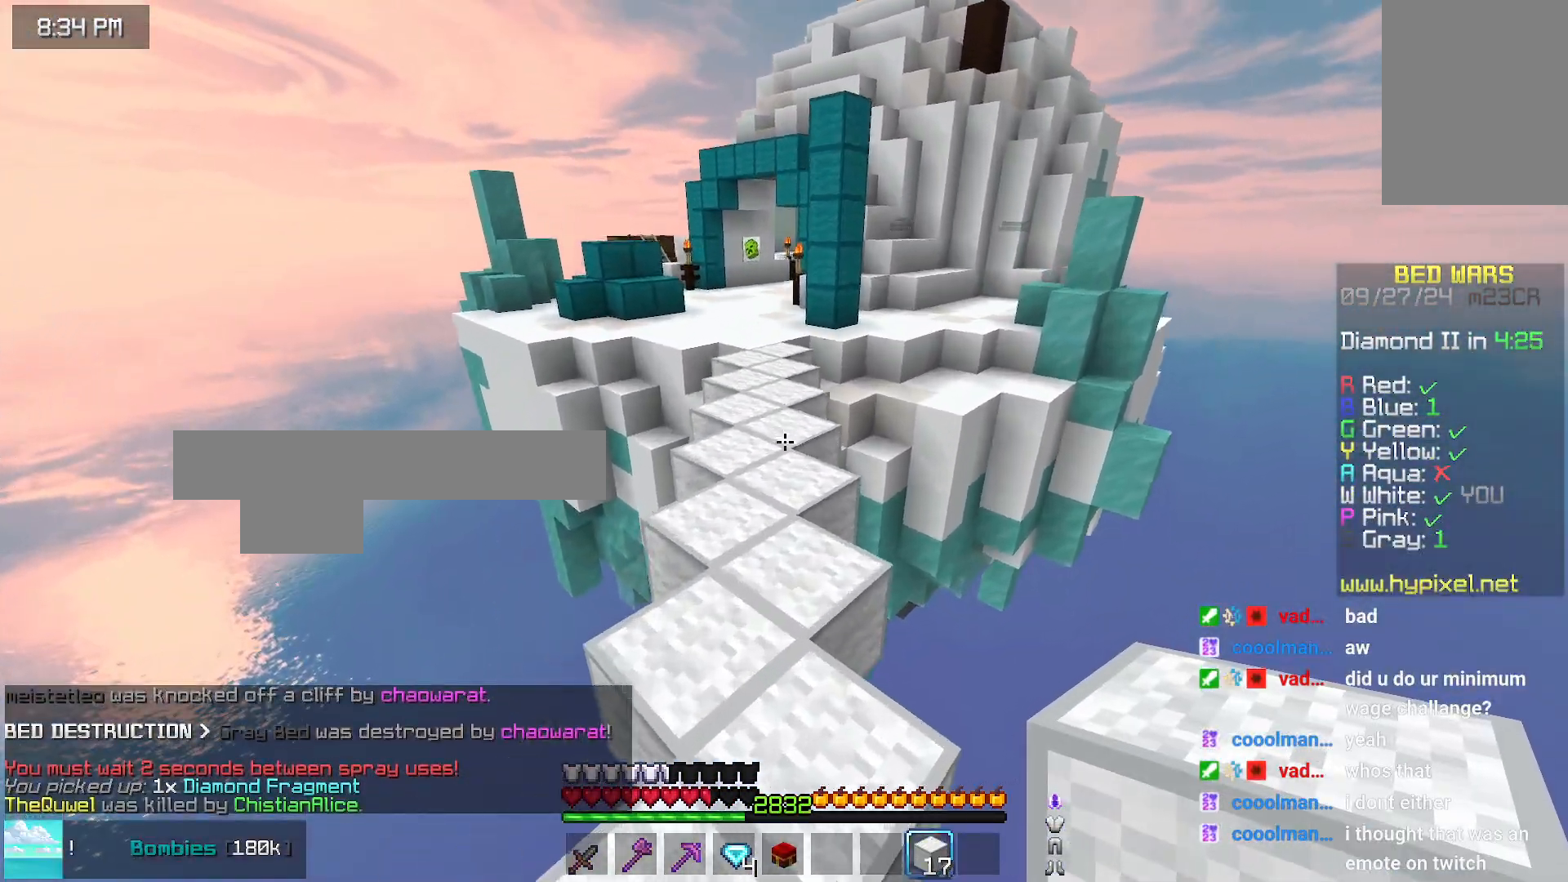
{"keys": ["space", "up"], "mouse": [], "events": []}
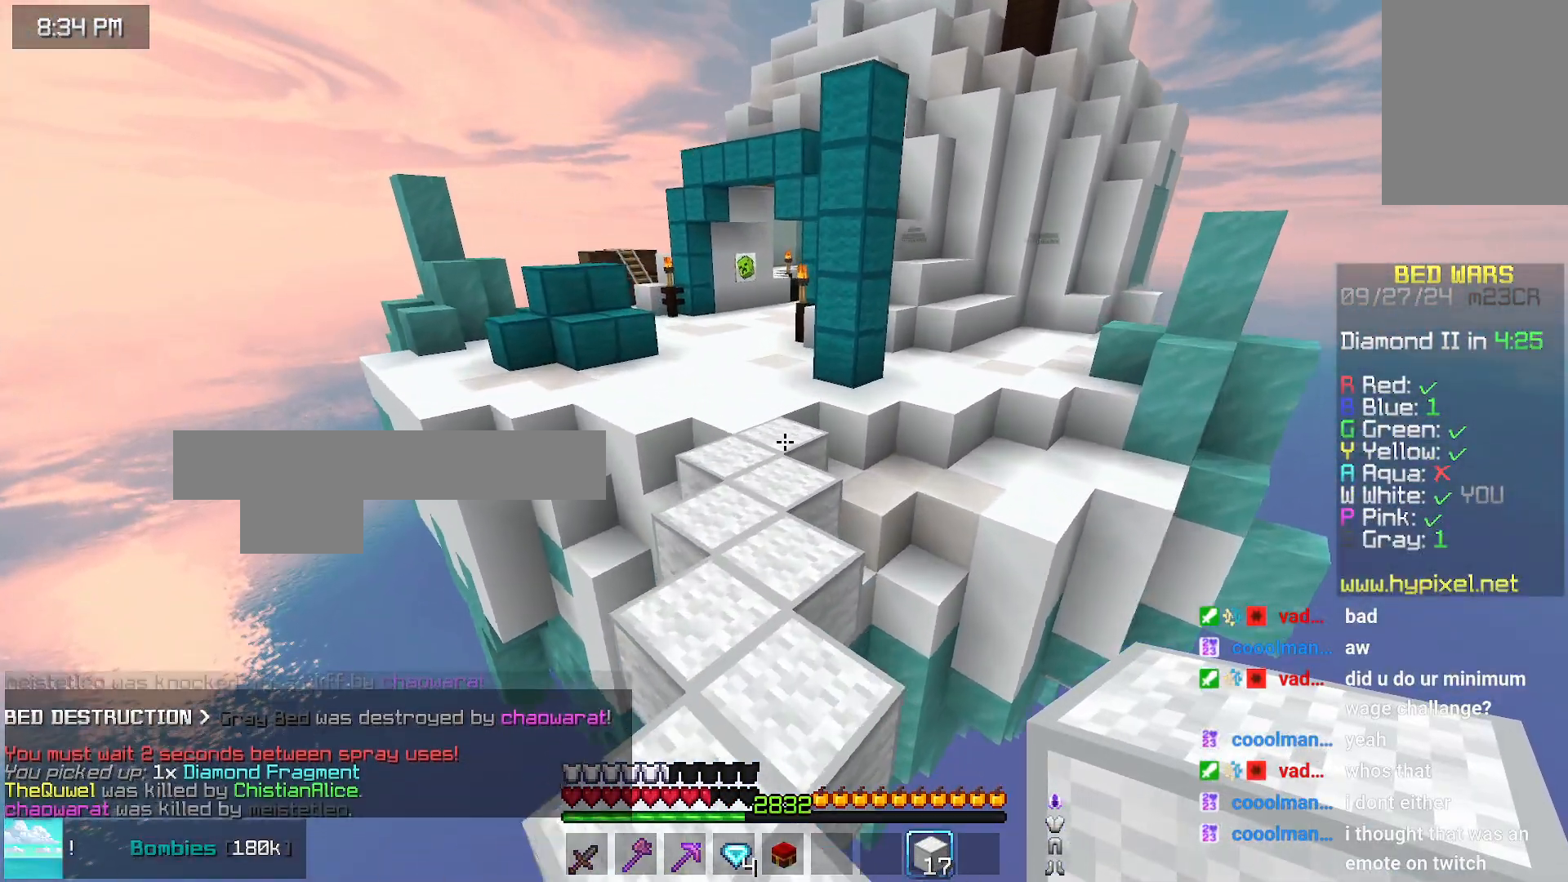
{"keys": ["space", "up"], "mouse": [], "events": []}
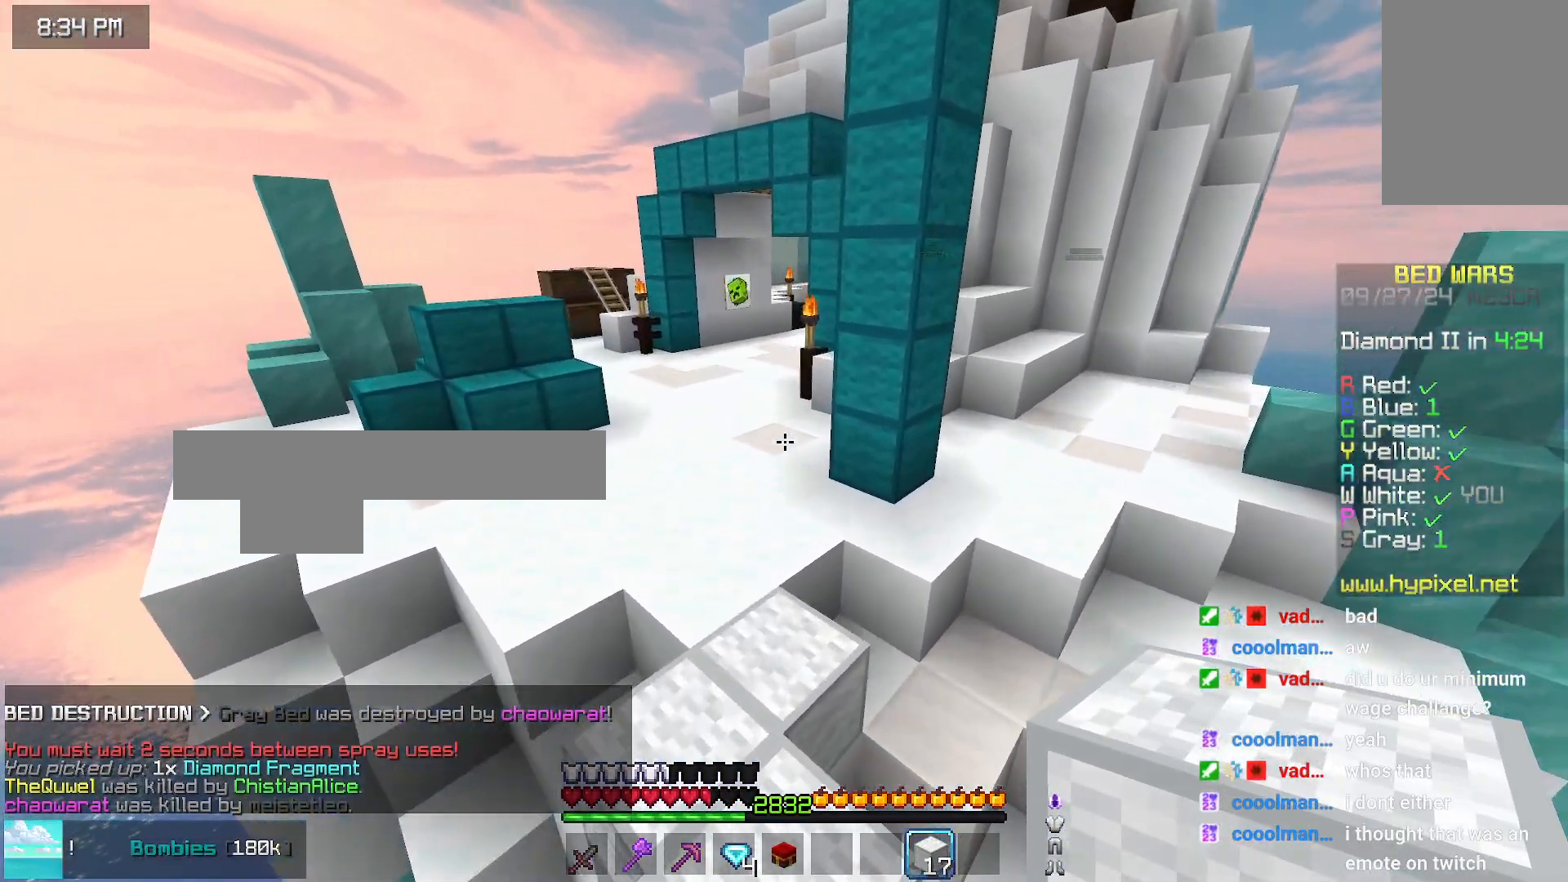
{"keys": ["space", "up"], "mouse": [], "events": [[133, "left", "down"], [283, "left", "up"]]}
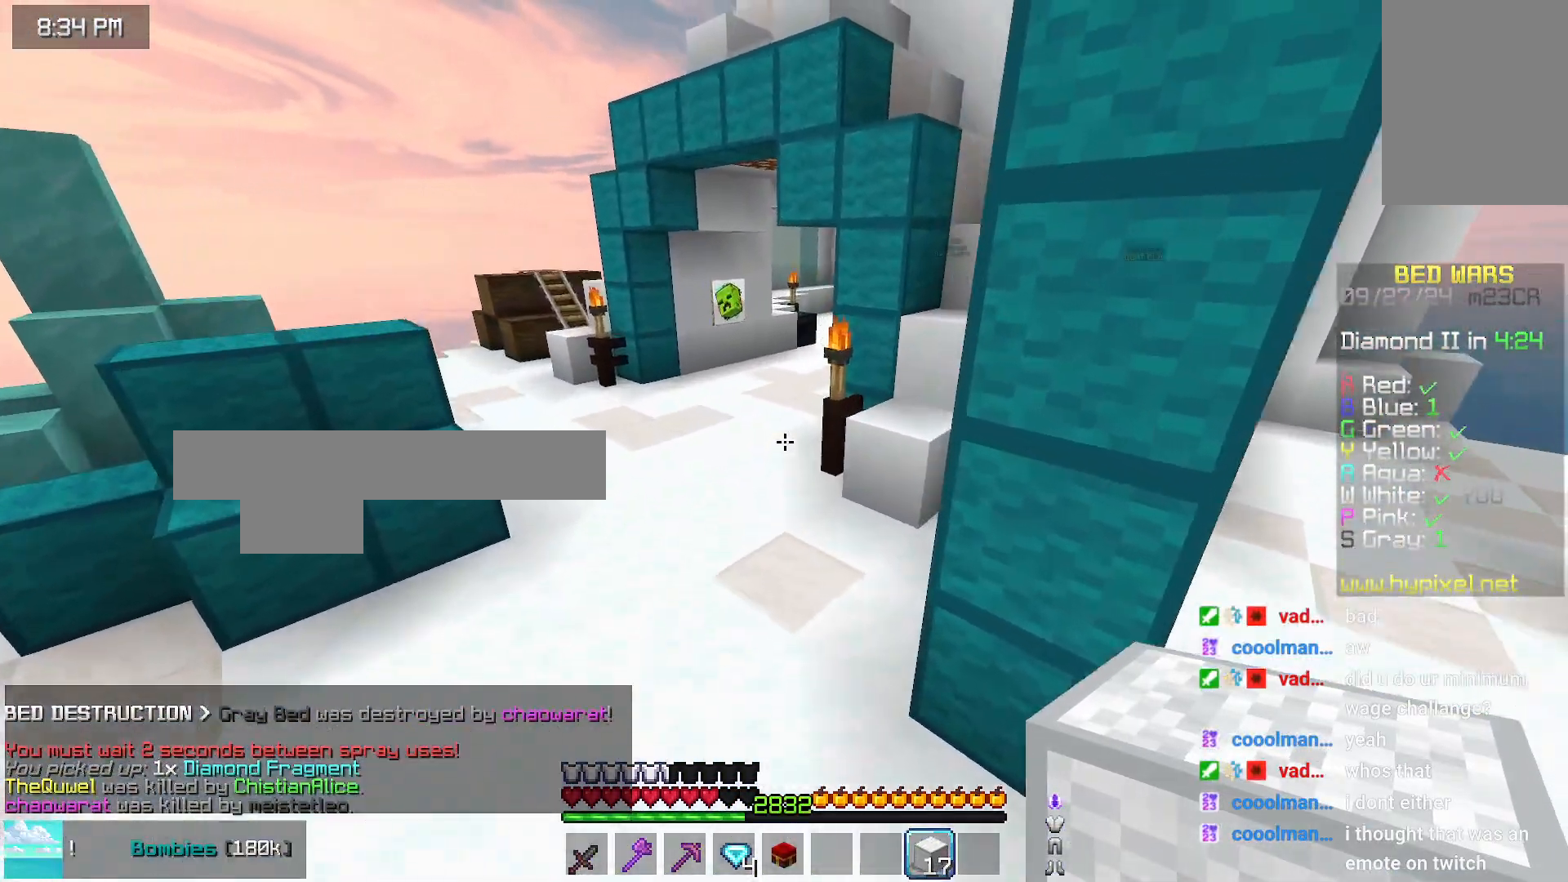
{"keys": ["space", "up"], "mouse": [], "events": []}
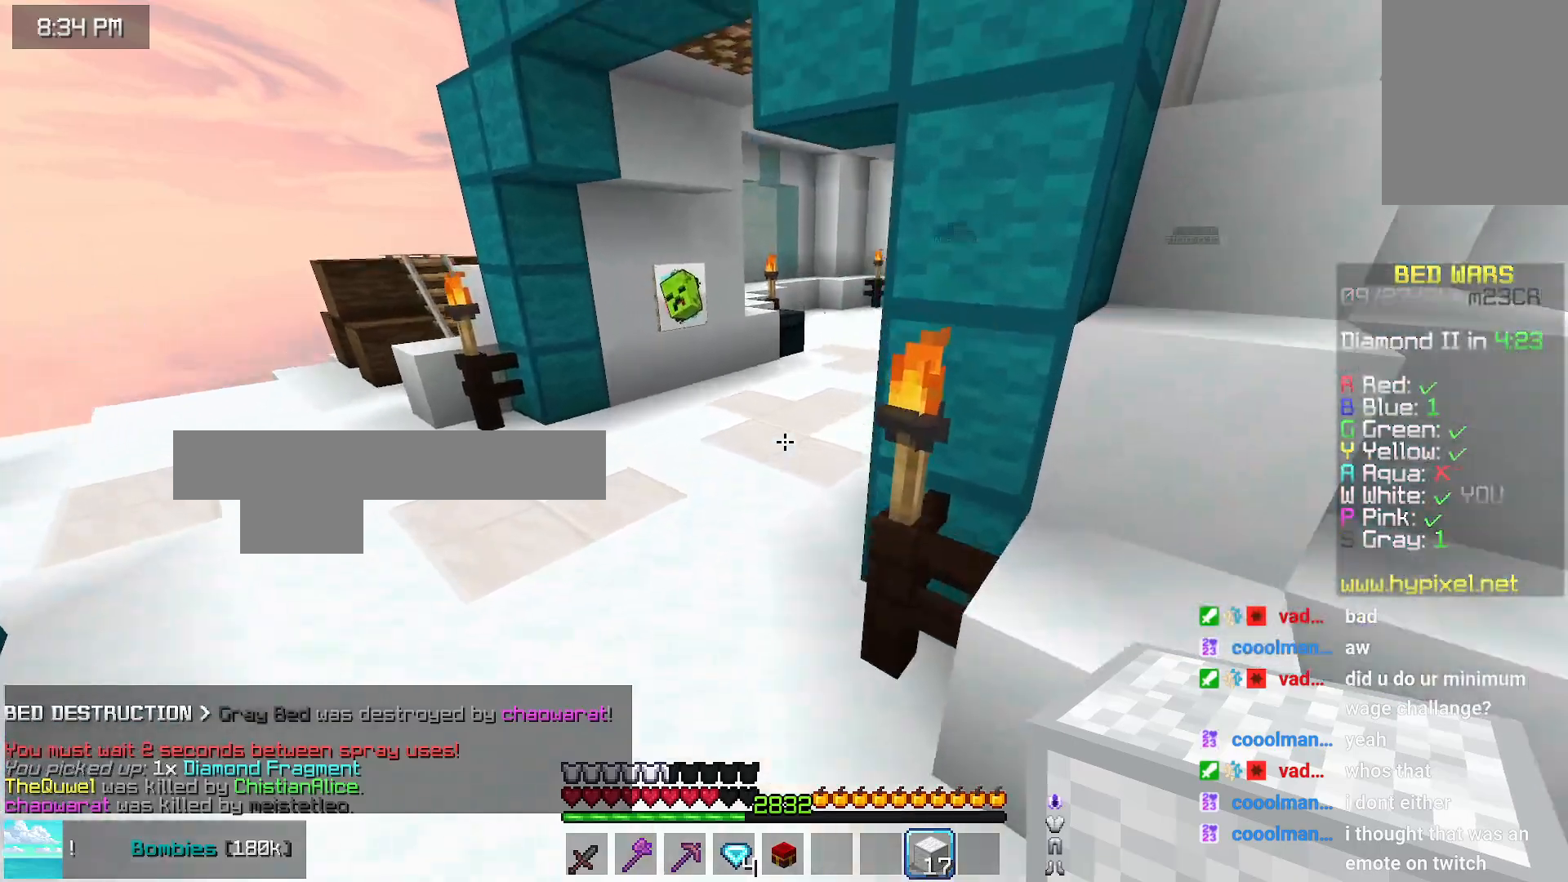
{"keys": ["space", "up"], "mouse": [], "events": []}